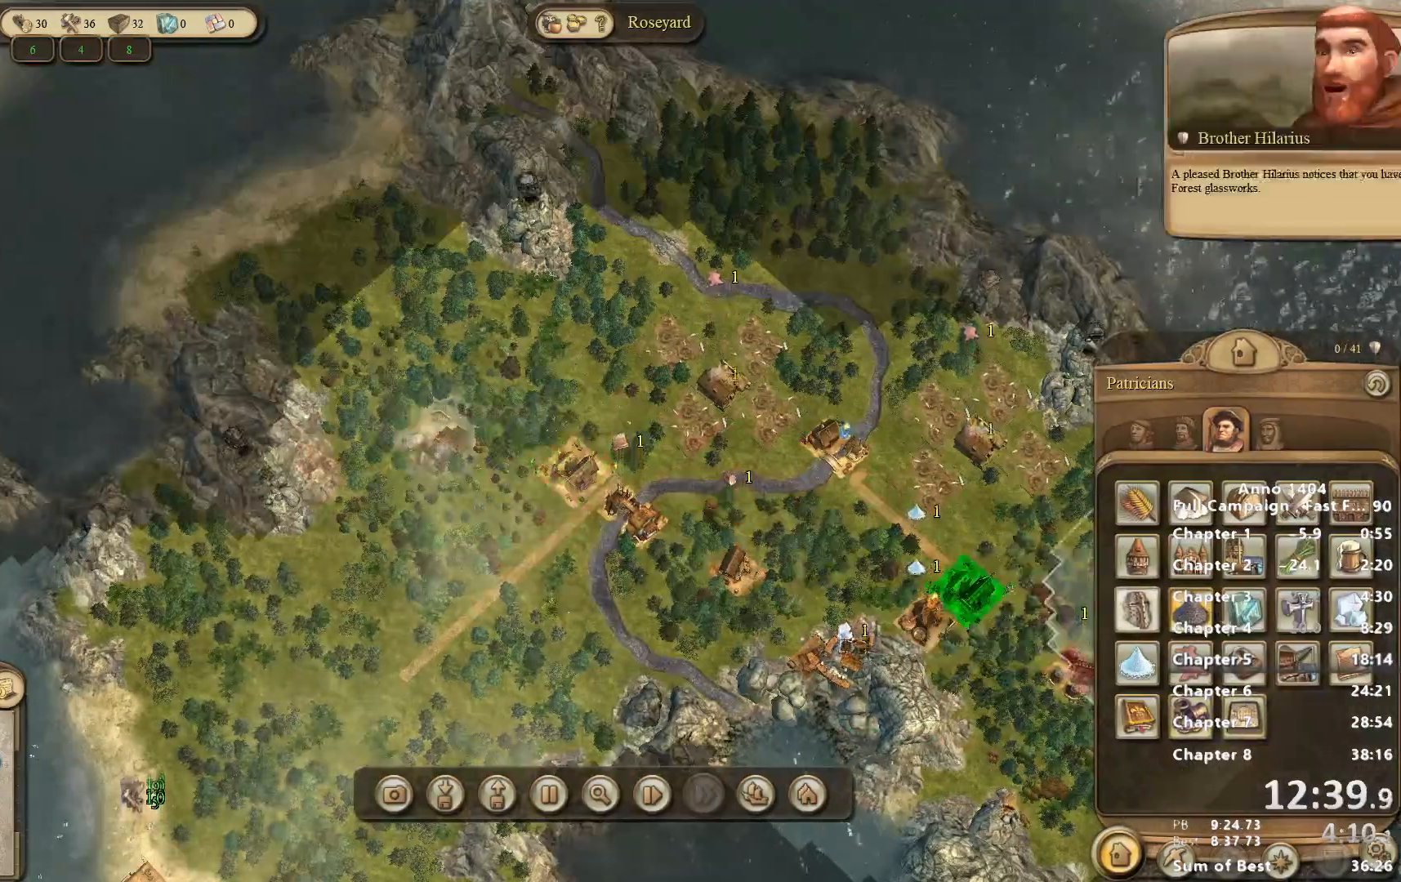
Gameplay with keyboard and mouse; each line is a JSON object with the keys and mouse buttons held at the frame after it. "events" lists presses ("down") and releases ("up") of "escape", "mouse_left", "mouse_right", "mouse_wheel_up" and "mouse_wheel_down" between this image and that frame as [ms after this image, input, new state], when the widget could be followed in between. "mouse_left", "mouse_right", "mouse_wheel_up", "mouse_wheel_down" = the "left", "right", "wheel_up", "wheel_down" buttons of the "mouse" list. No other keys are recorded. Not read: mouse_move.
{"keys": [], "mouse": [], "events": [[317, "mouse_left", "down"], [367, "mouse_left", "up"]]}
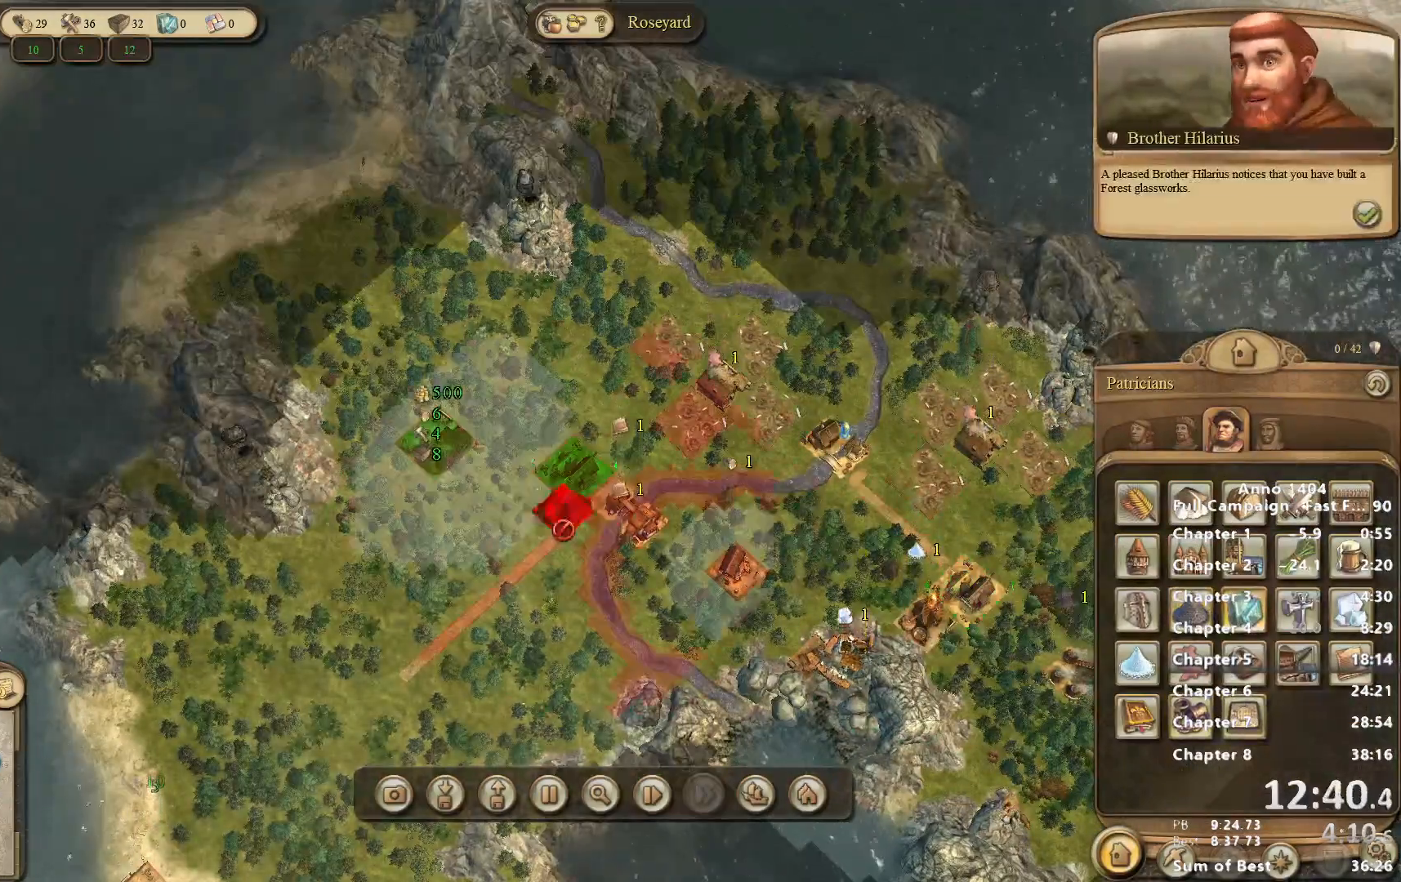
{"keys": [], "mouse": [], "events": [[383, "mouse_left", "down"], [433, "mouse_left", "up"]]}
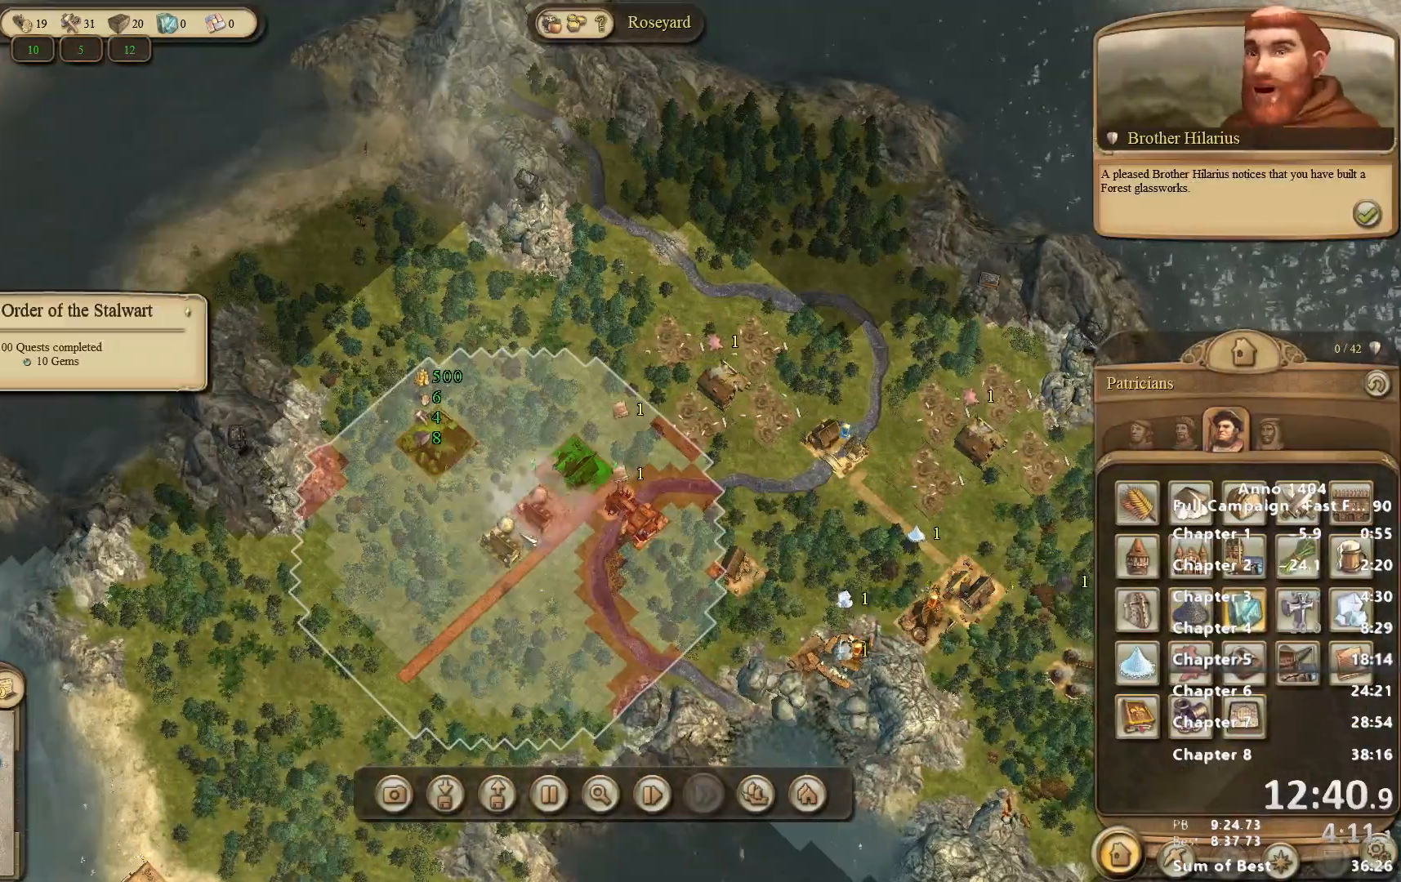
{"keys": [], "mouse": [], "events": [[200, "mouse_left", "down"], [250, "mouse_left", "up"]]}
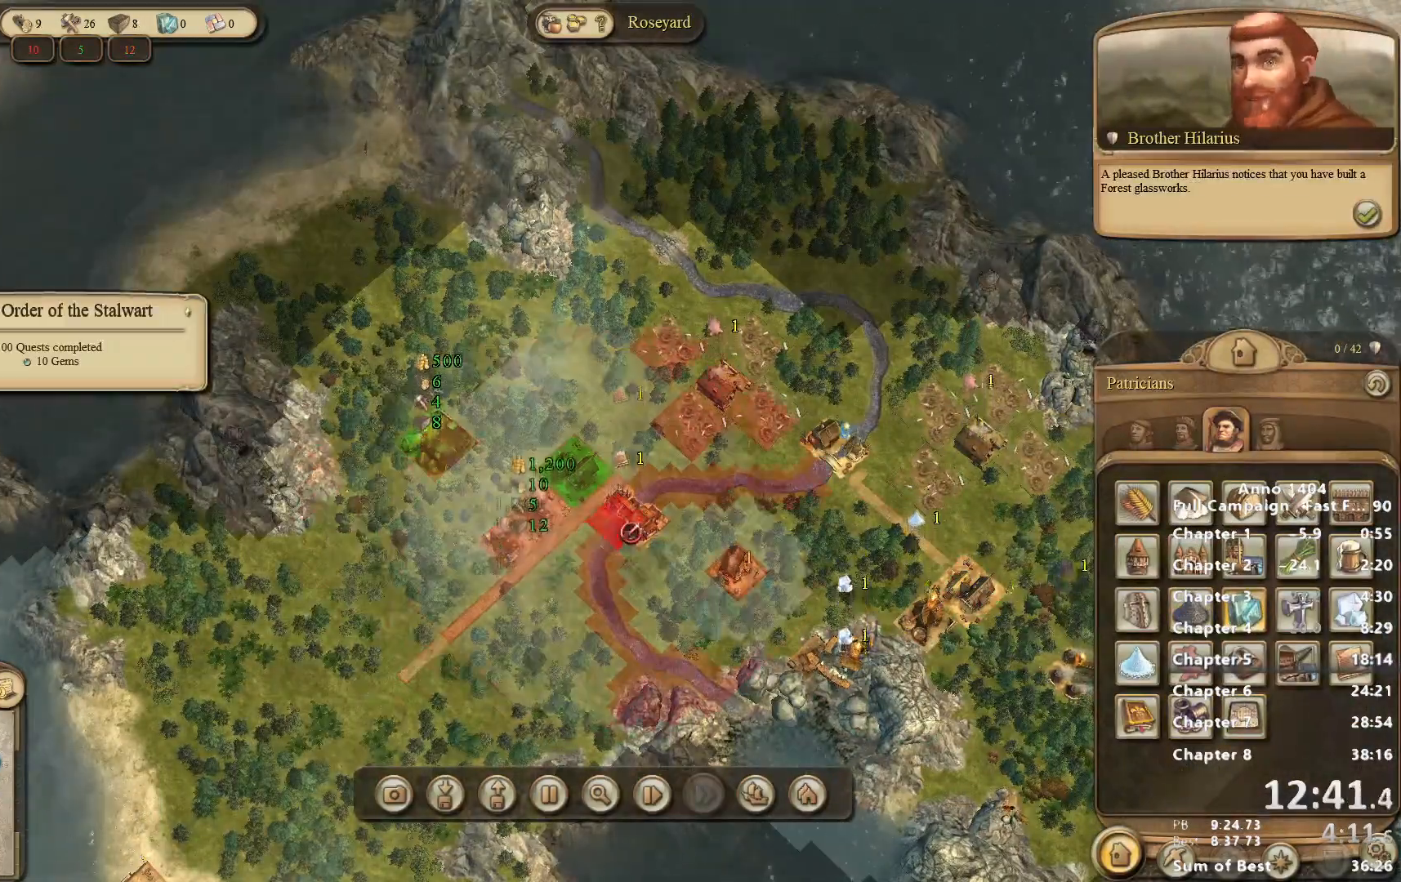
{"keys": [], "mouse": [], "events": [[167, "mouse_left", "down"], [217, "mouse_left", "up"]]}
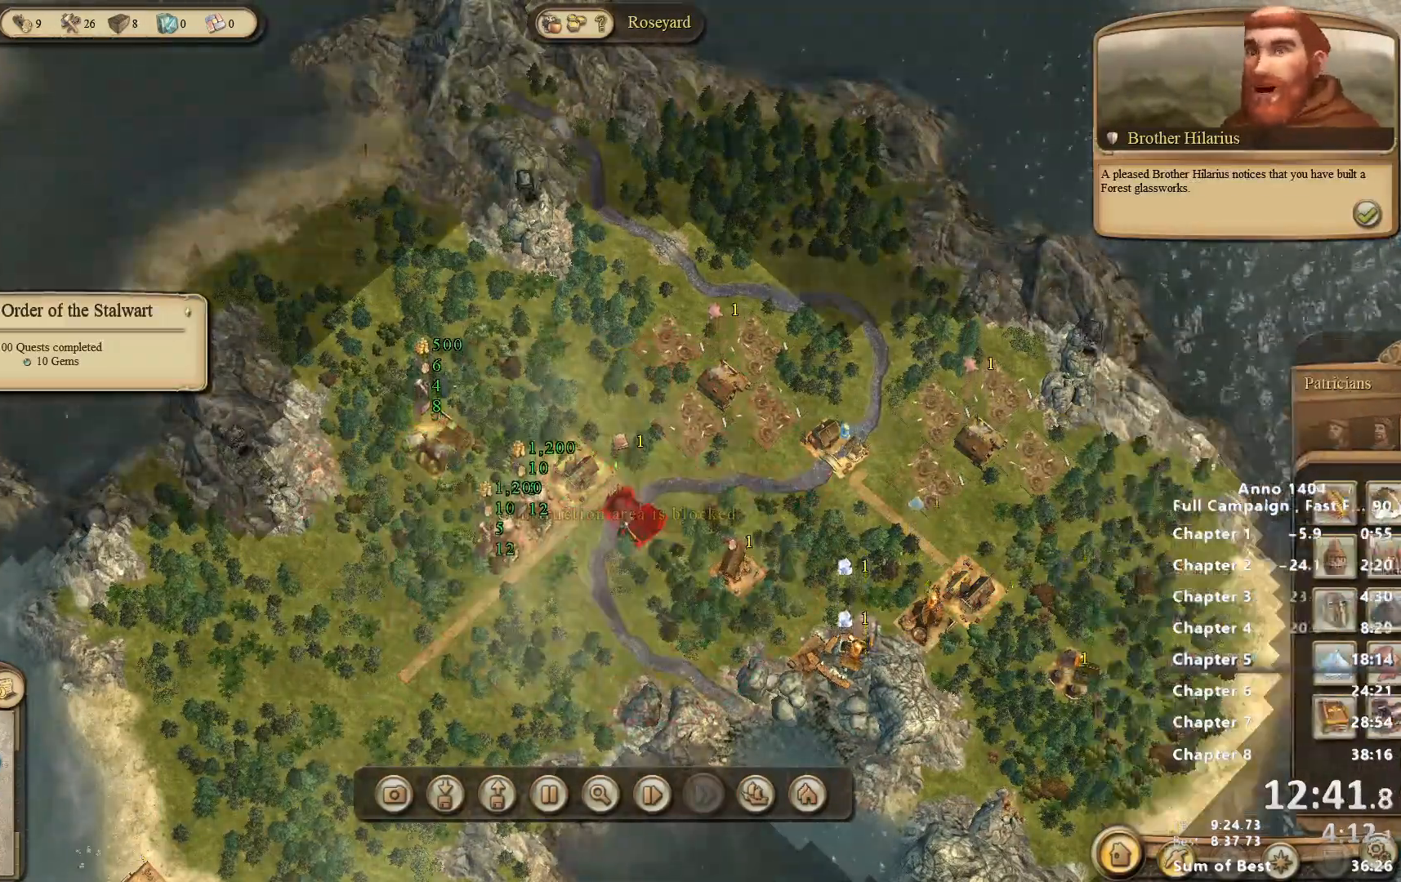
{"keys": [], "mouse": ["left"], "events": [[50, "mouse_left", "down"], [83, "mouse_left", "up"], [500, "mouse_left", "down"]]}
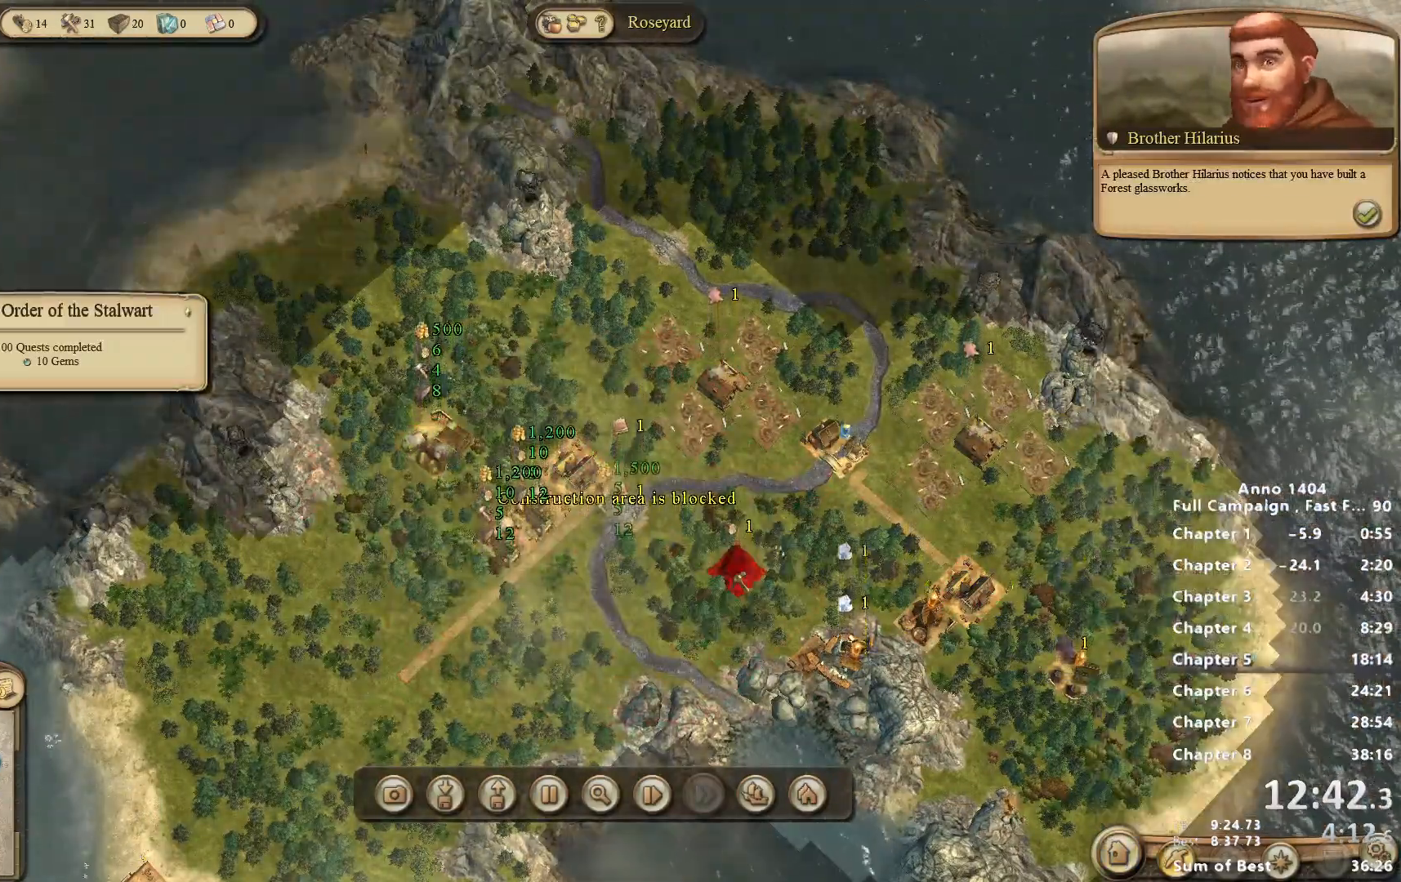
{"keys": [], "mouse": [], "events": [[50, "mouse_left", "up"]]}
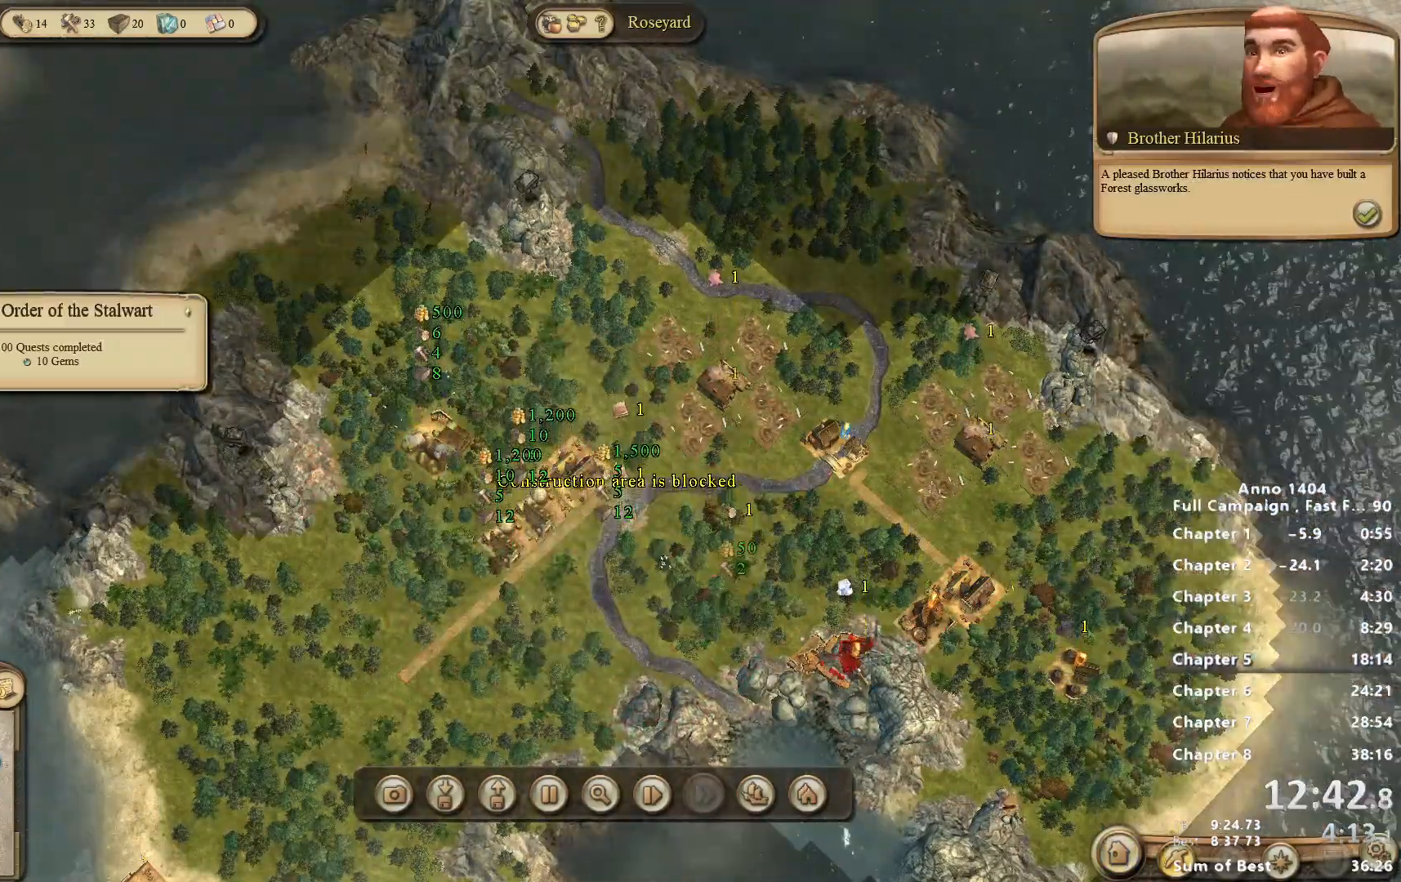
{"keys": [], "mouse": [], "events": [[67, "mouse_left", "down"], [117, "mouse_left", "up"], [433, "mouse_left", "down"], [483, "mouse_left", "up"]]}
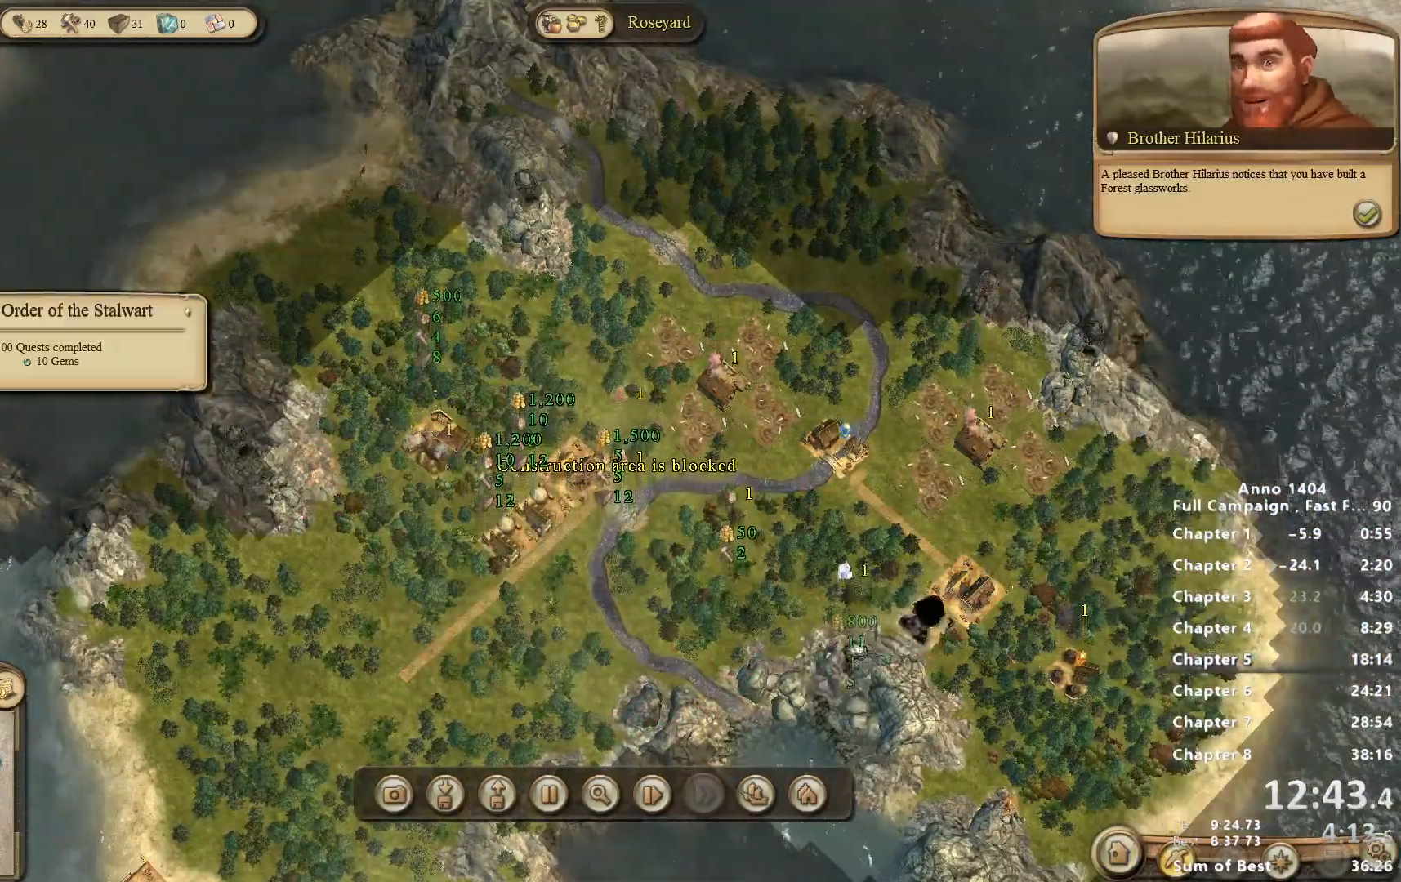
{"keys": [], "mouse": [], "events": [[267, "mouse_left", "down"], [317, "mouse_left", "up"]]}
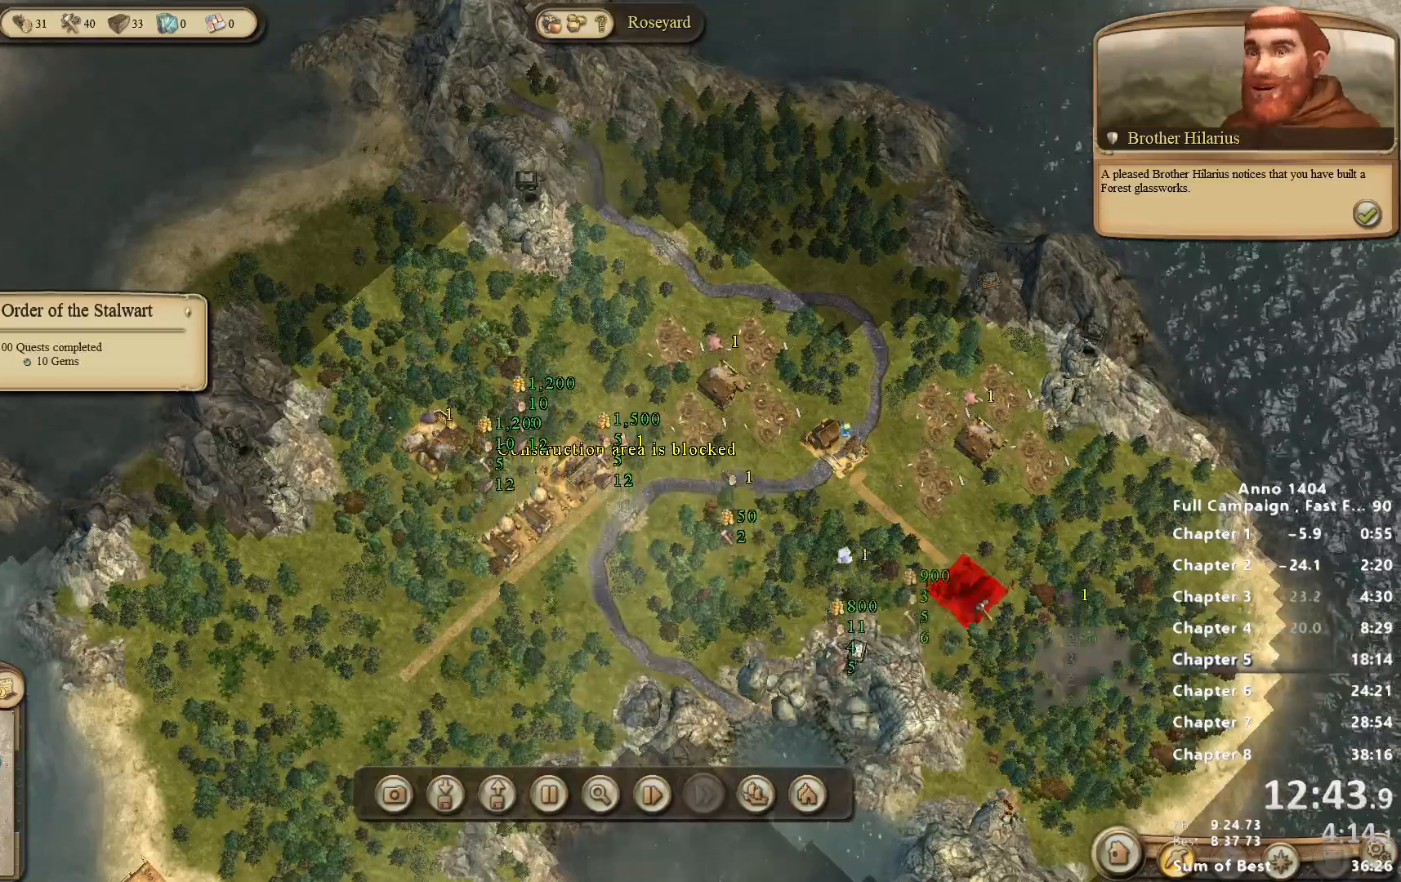
{"keys": [], "mouse": [], "events": []}
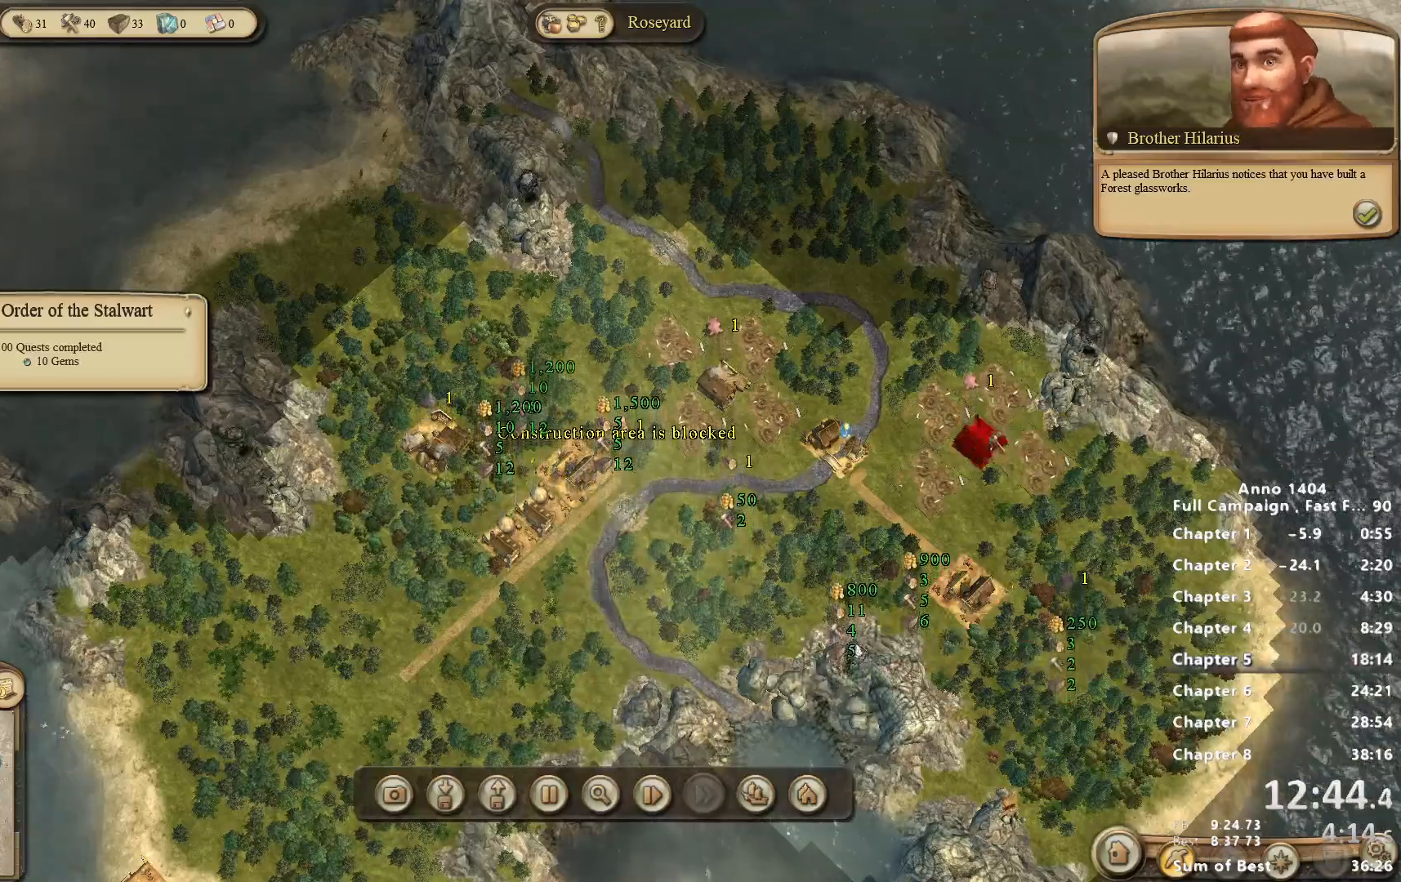
{"keys": [], "mouse": ["left"], "events": [[50, "mouse_left", "down"], [100, "mouse_left", "up"], [483, "mouse_left", "down"]]}
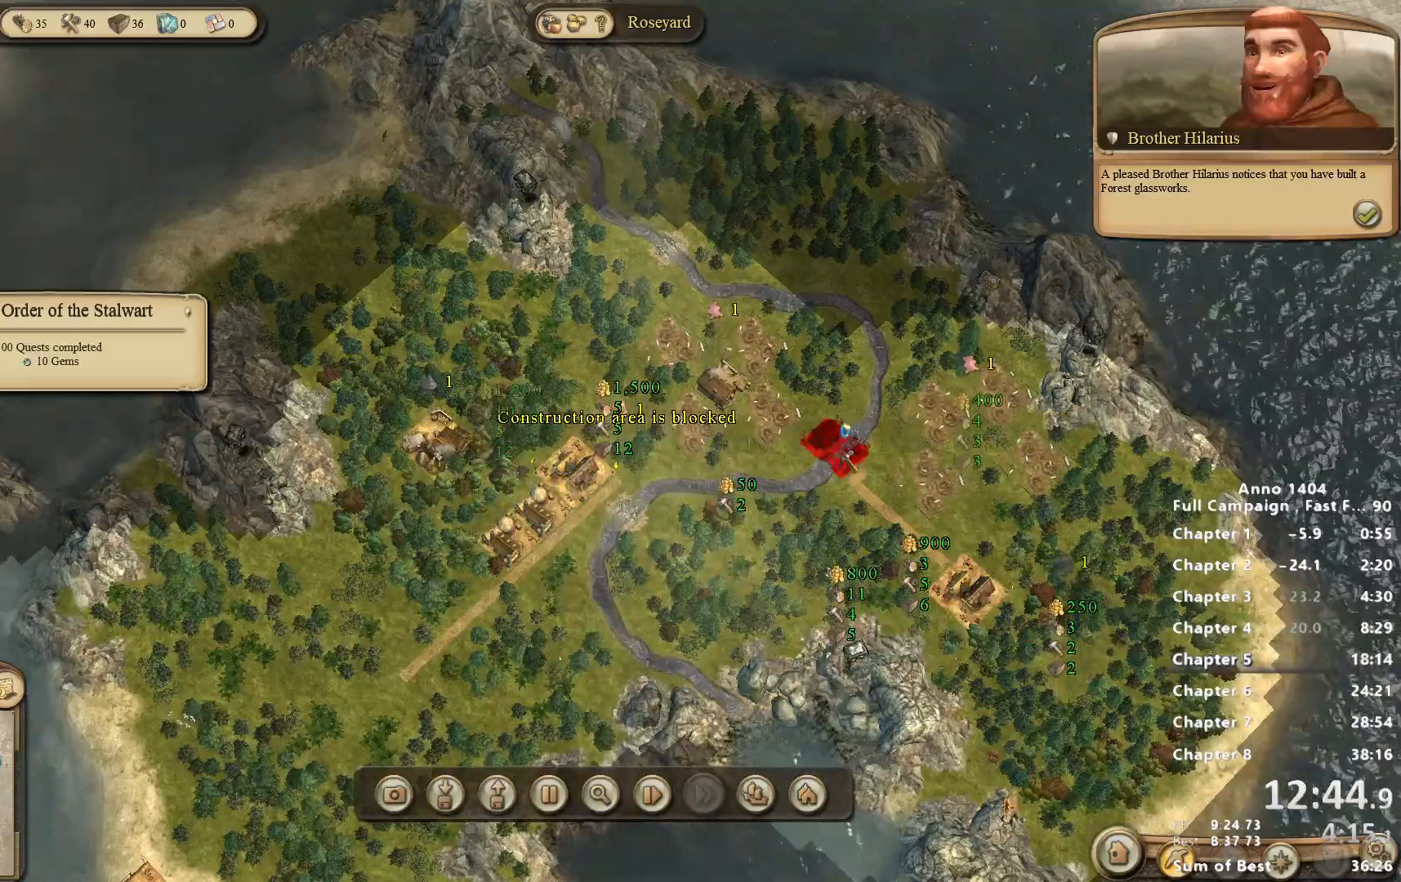
{"keys": [], "mouse": [], "events": [[17, "mouse_left", "up"]]}
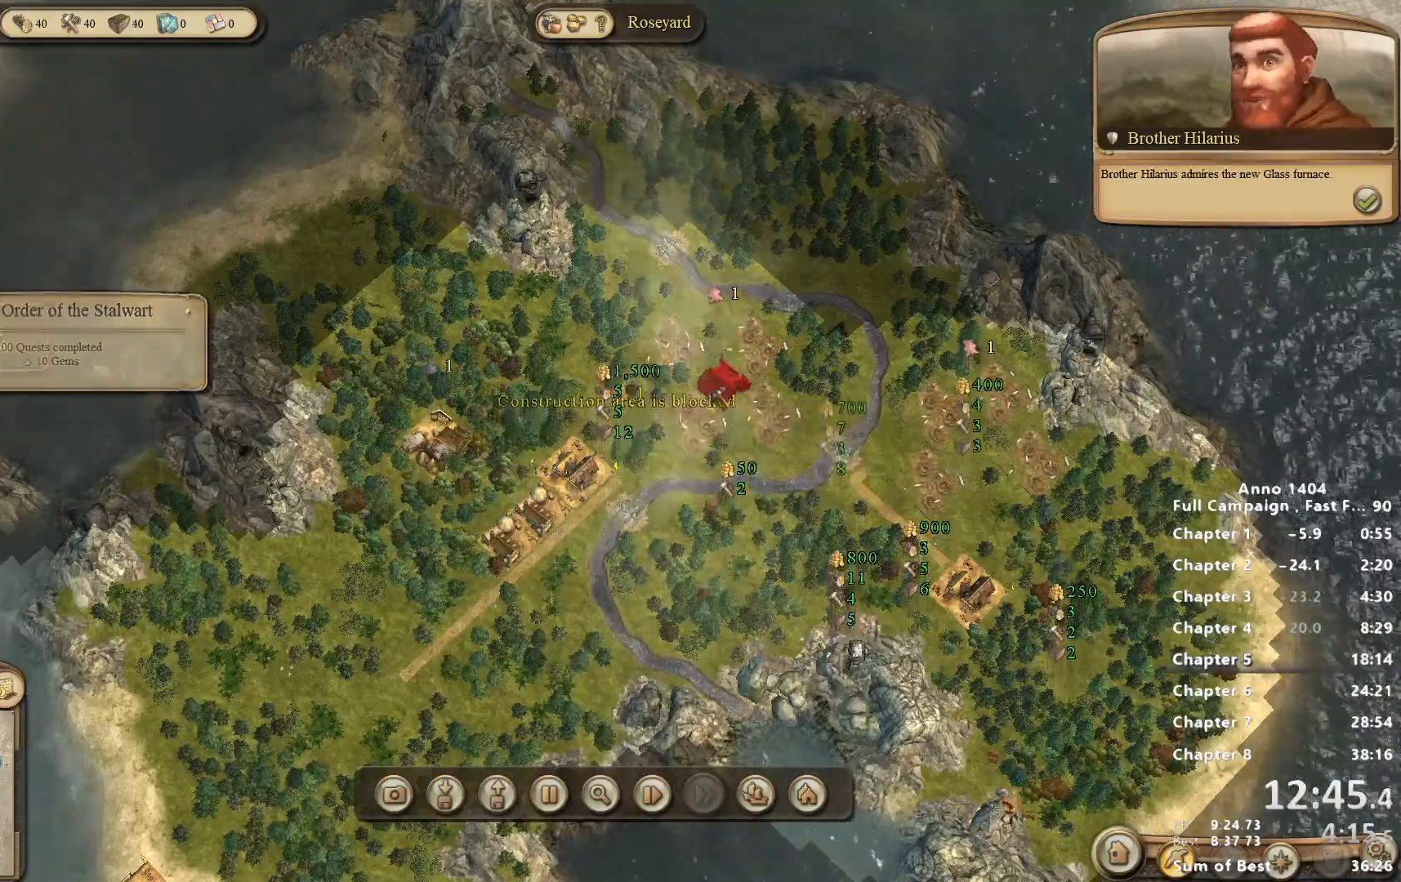
{"keys": [], "mouse": [], "events": [[33, "mouse_left", "down"], [83, "mouse_left", "up"]]}
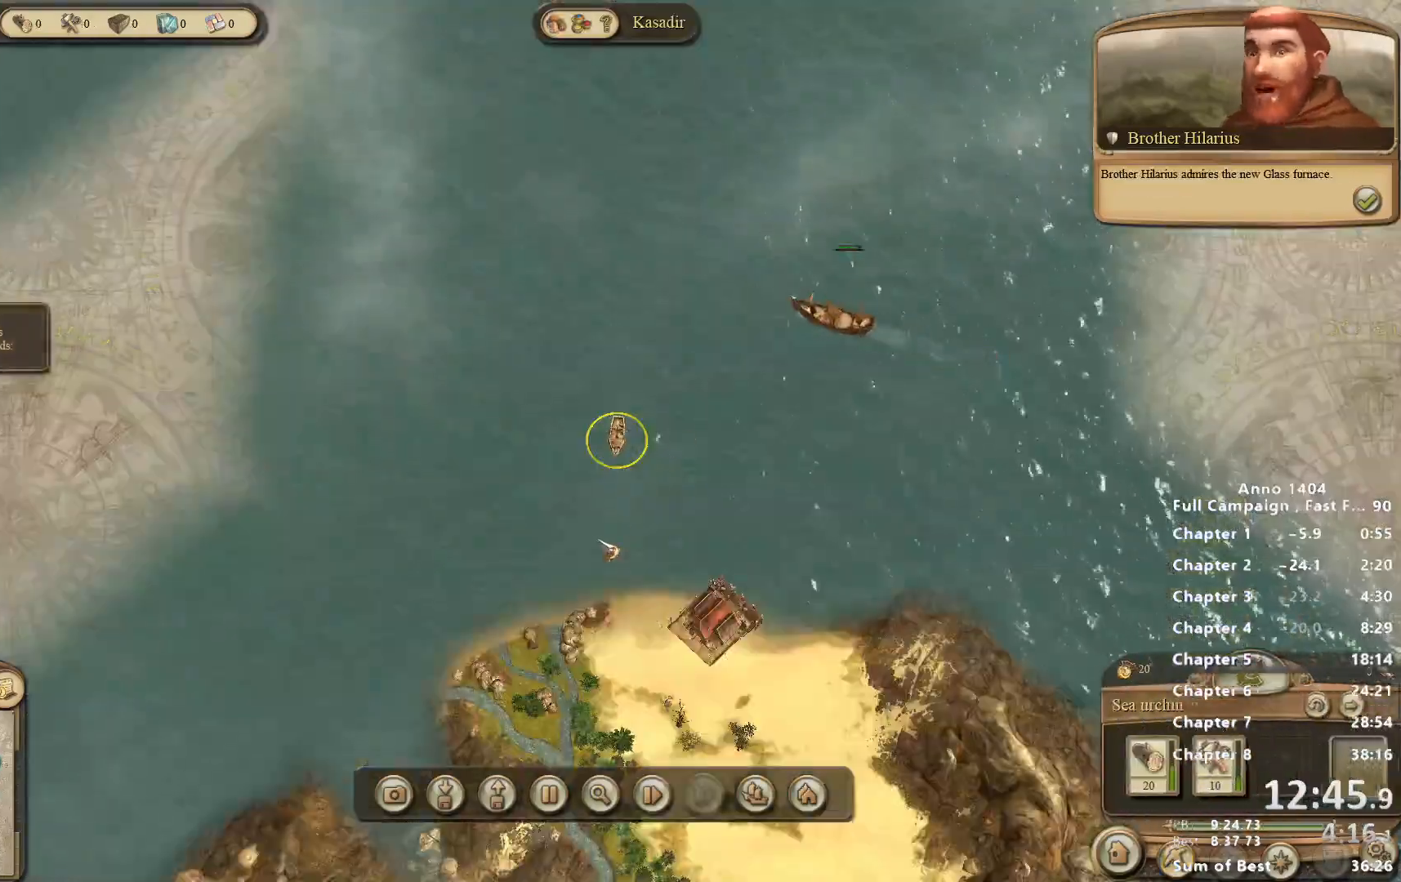
{"keys": [], "mouse": [], "events": []}
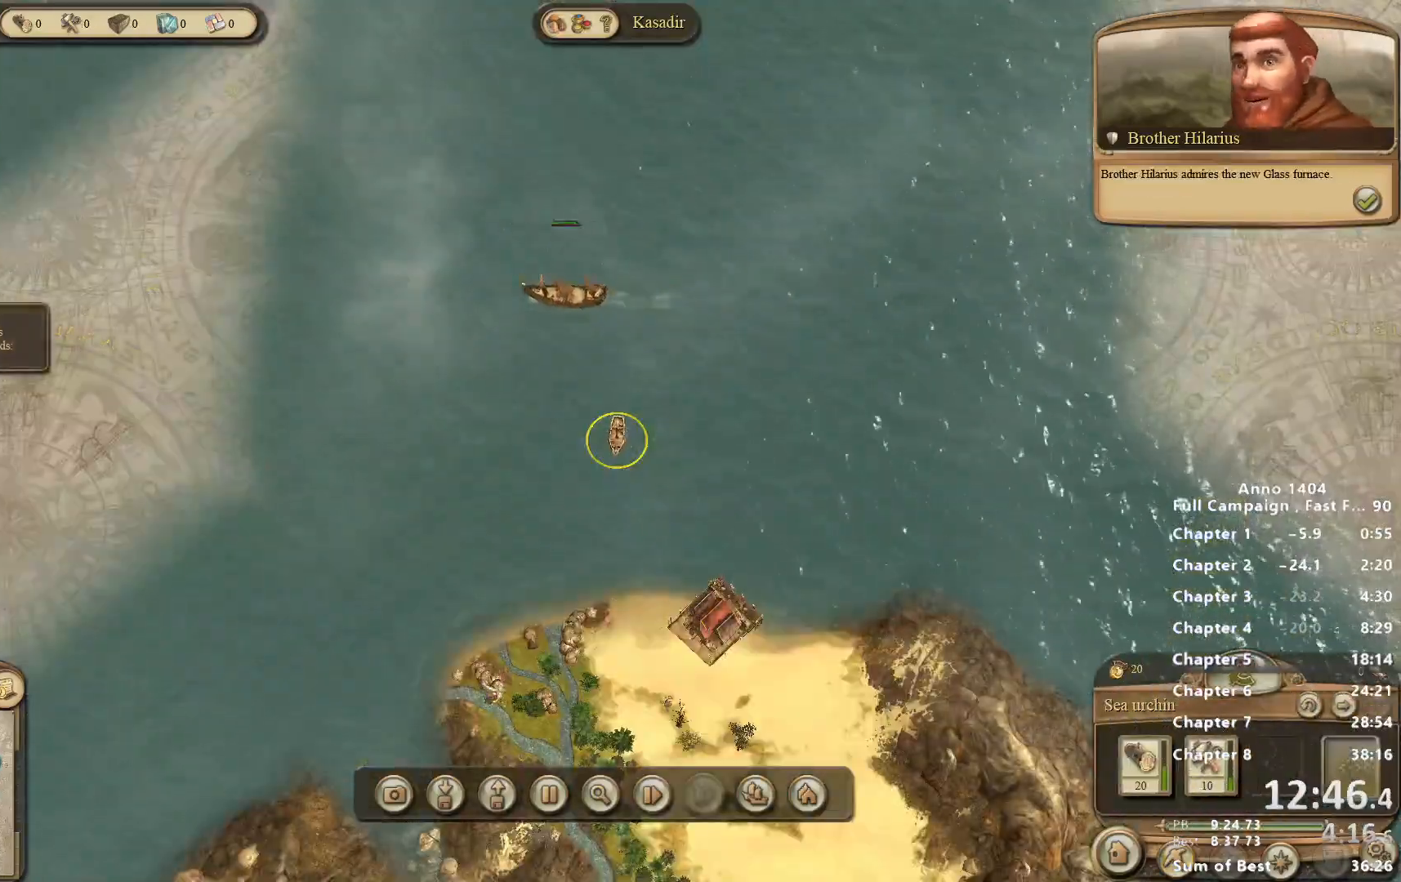
{"keys": [], "mouse": [], "events": []}
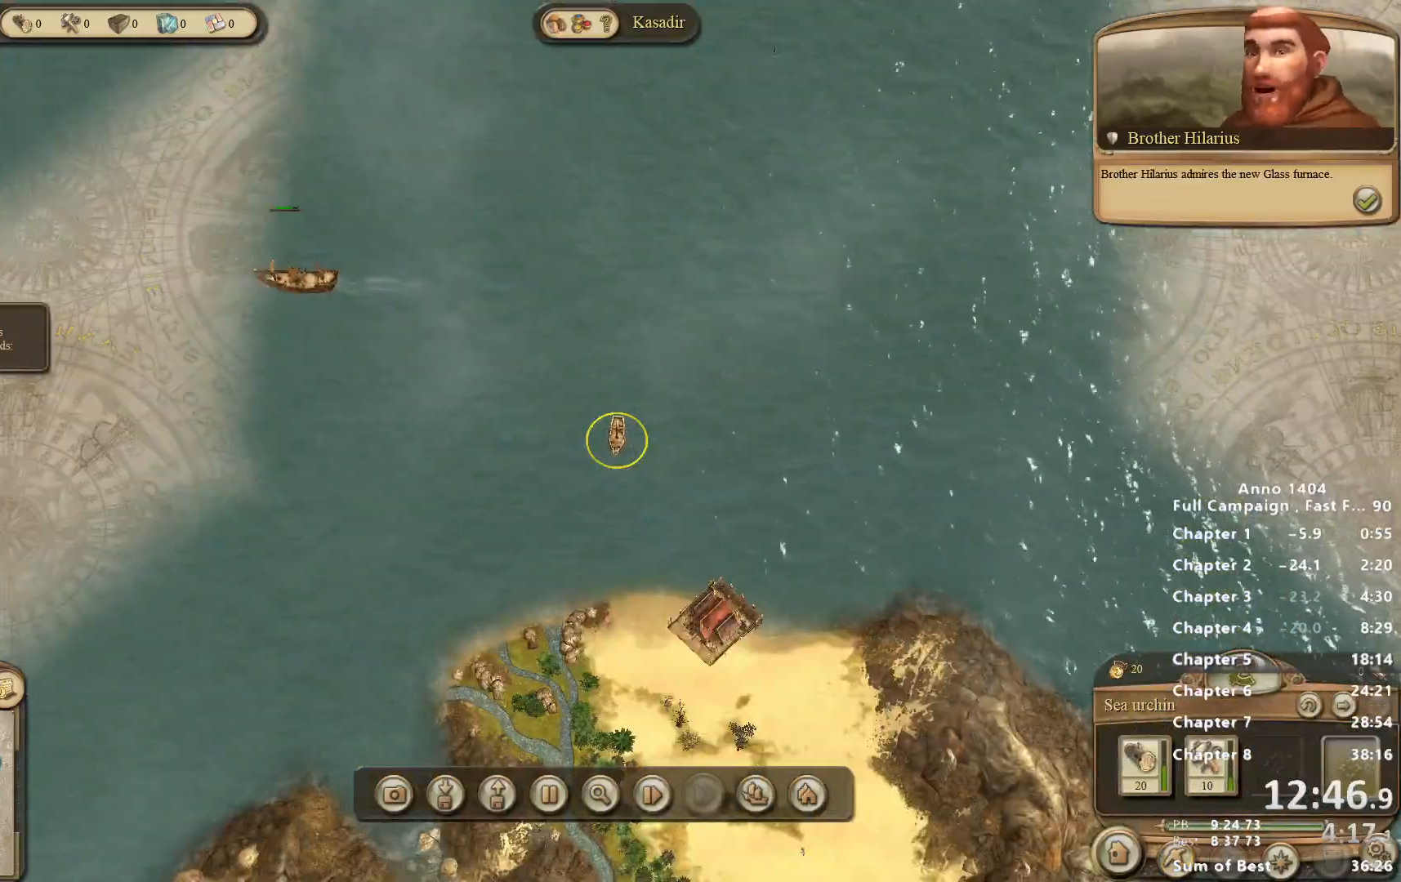
{"keys": [], "mouse": [], "events": []}
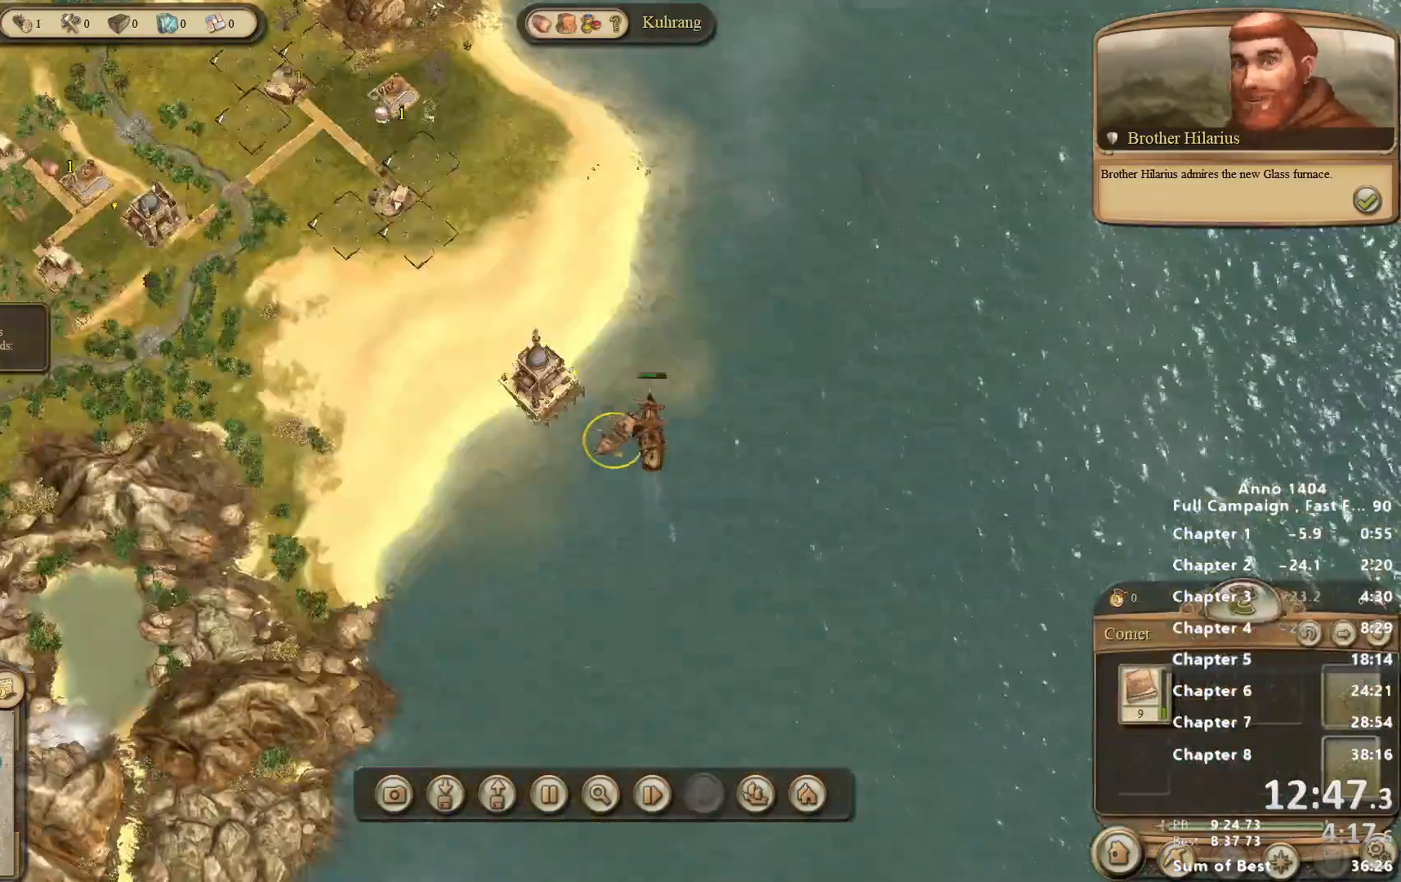
{"keys": [], "mouse": [], "events": [[133, "mouse_left", "down"], [233, "mouse_left", "up"]]}
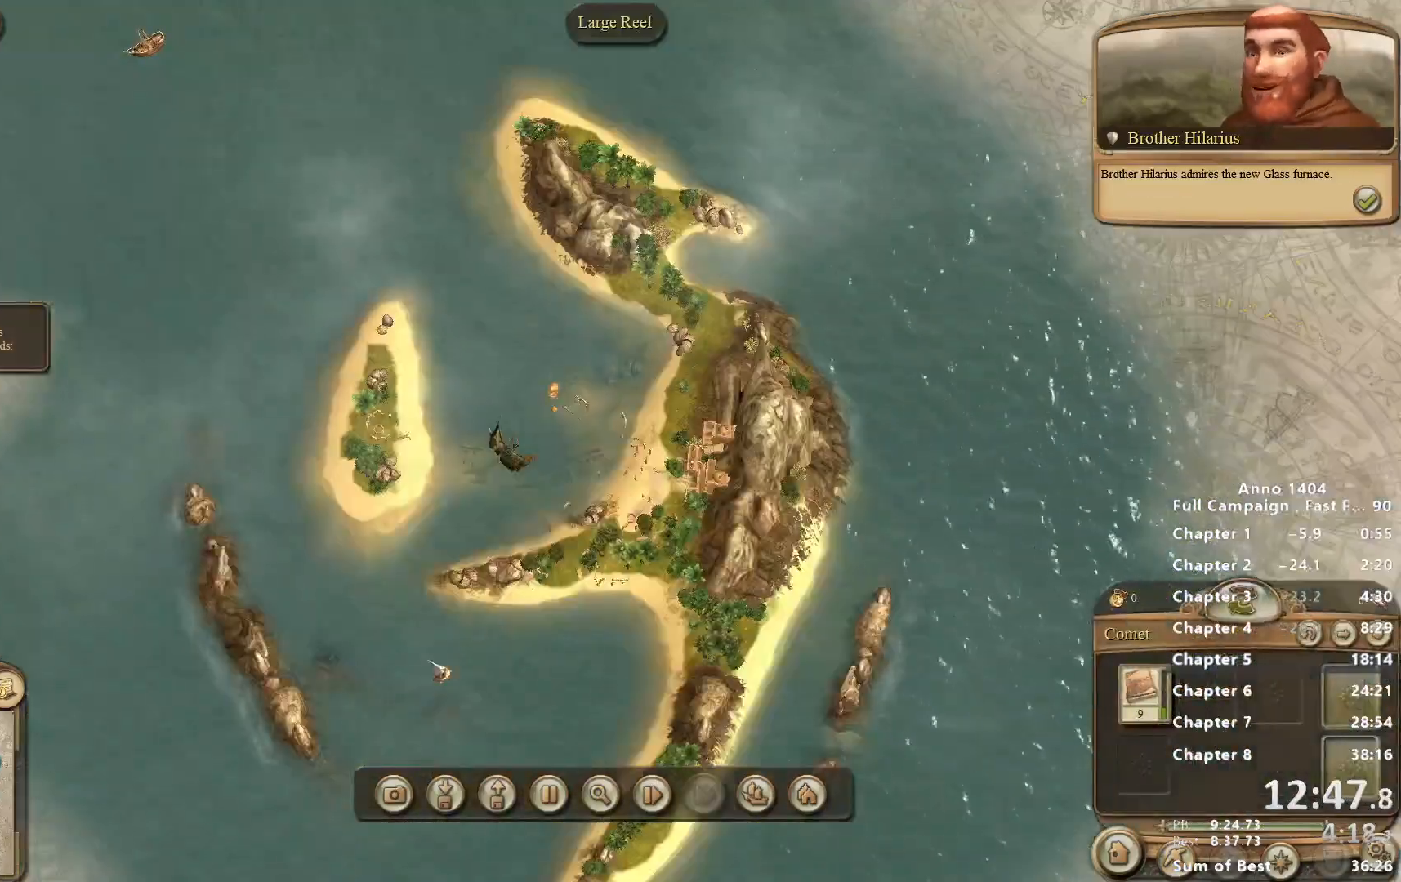
{"keys": [], "mouse": [], "events": [[200, "mouse_left", "down"], [383, "mouse_left", "up"]]}
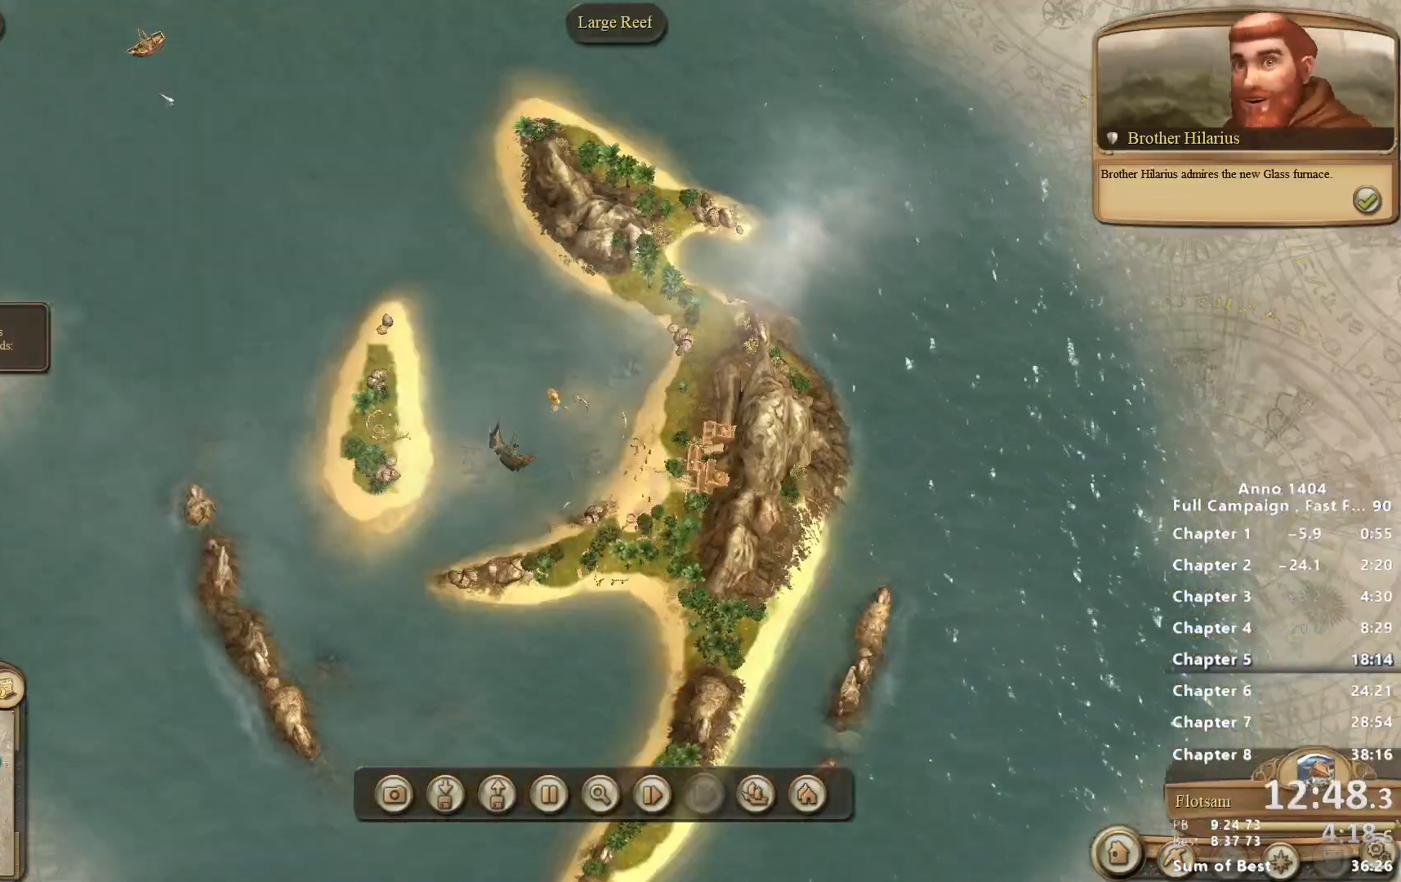
{"keys": [], "mouse": ["right"], "events": [[500, "mouse_right", "down"]]}
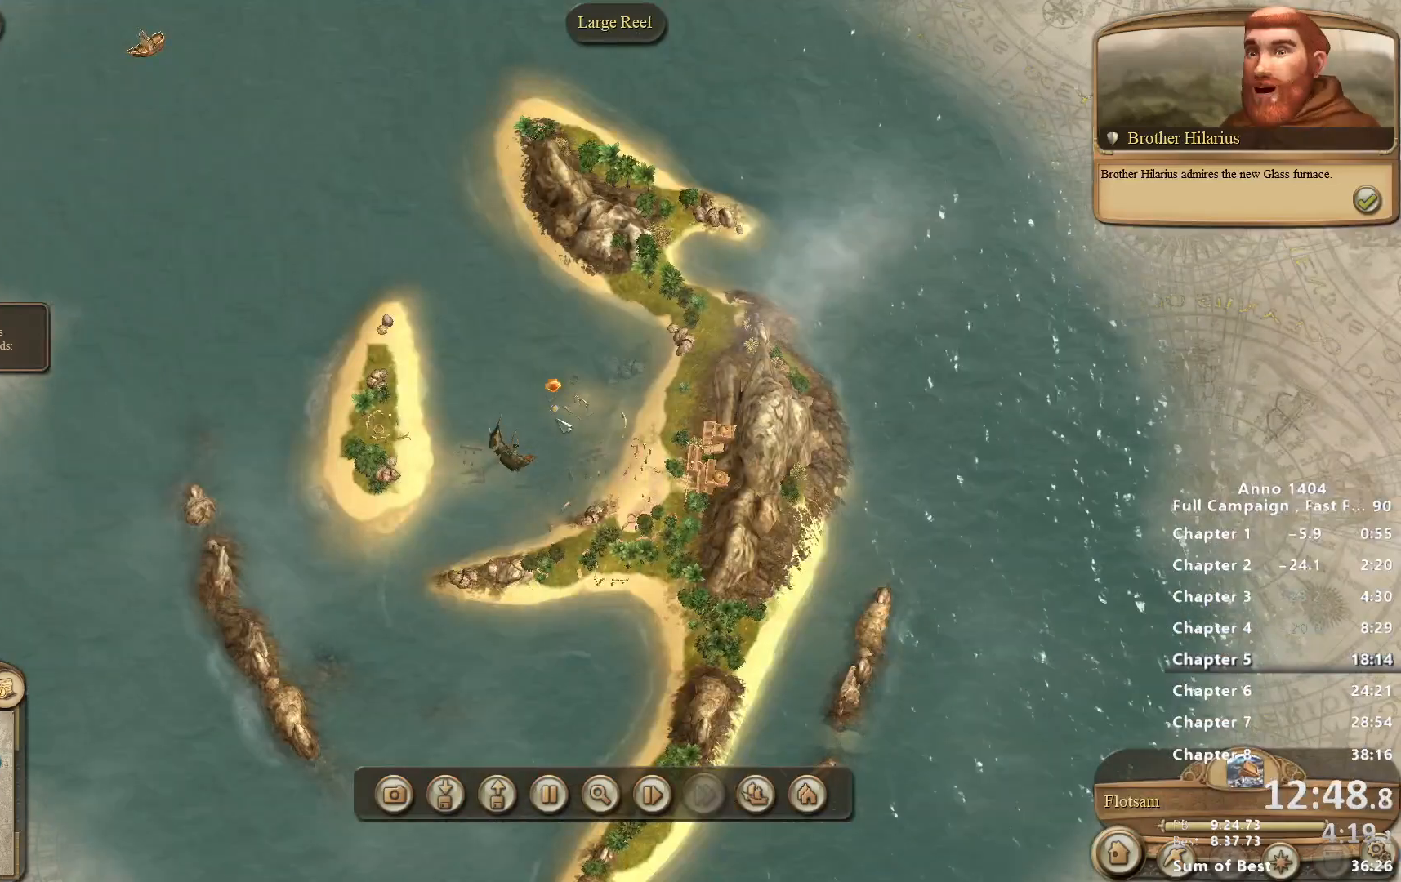
{"keys": [], "mouse": [], "events": [[83, "mouse_right", "up"], [417, "mouse_left", "down"], [500, "mouse_left", "up"]]}
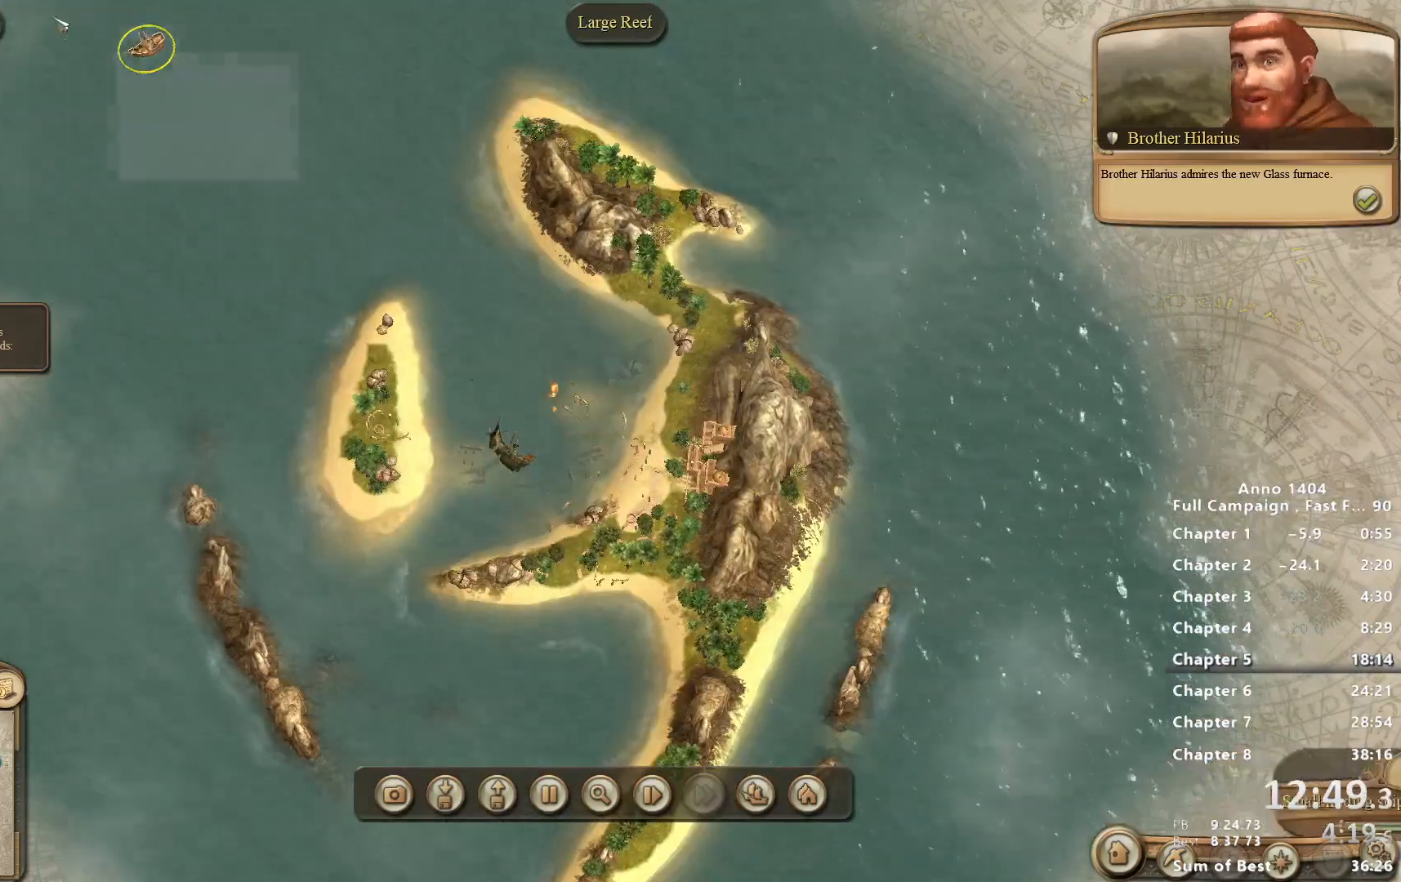
{"keys": [], "mouse": [], "events": [[283, "mouse_right", "down"], [383, "mouse_right", "up"]]}
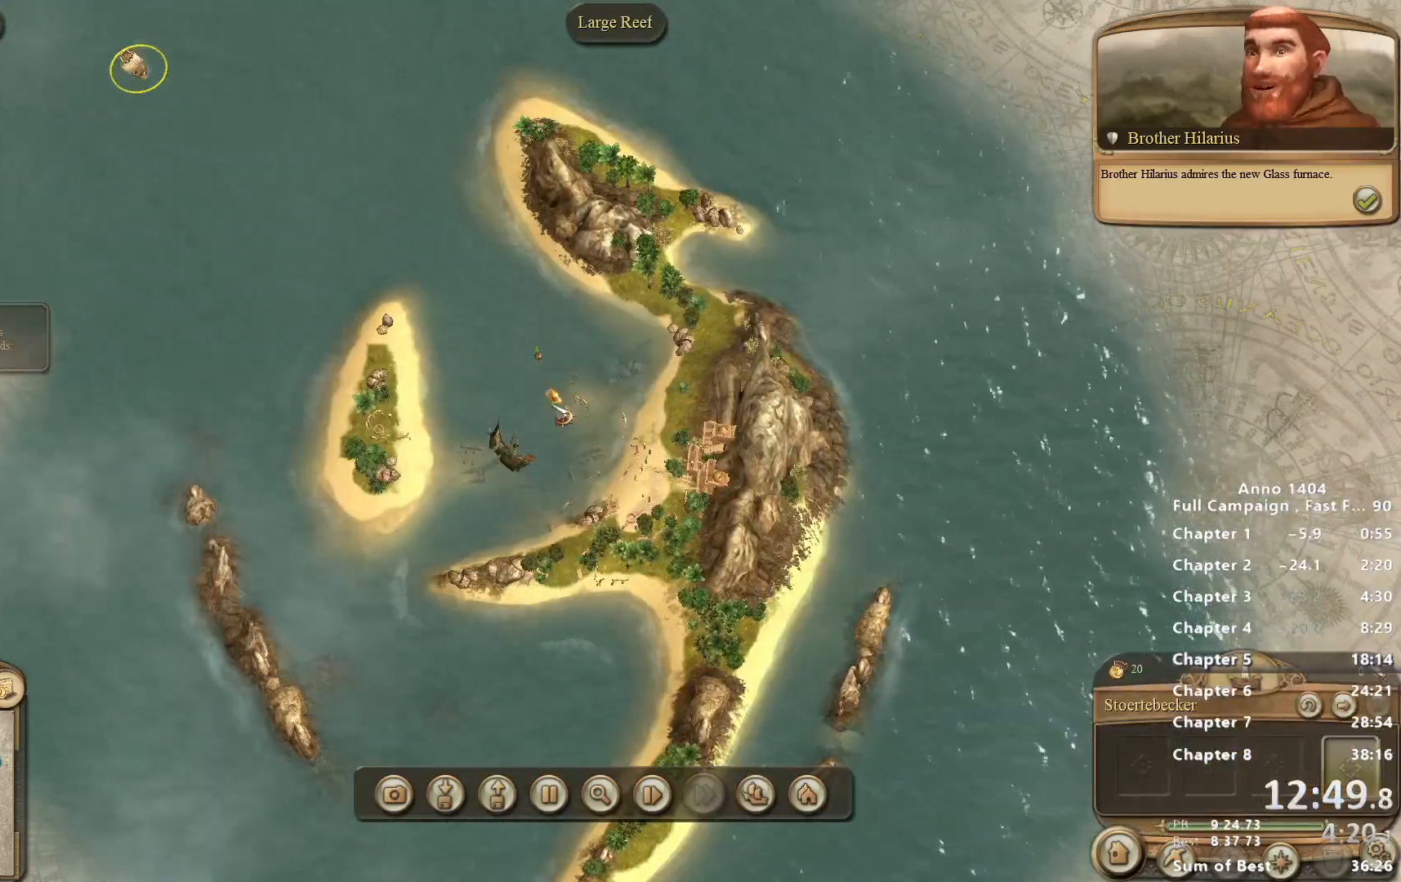
{"keys": [], "mouse": [], "events": [[17, "mouse_right", "down"], [117, "mouse_right", "up"], [400, "mouse_right", "down"], [483, "mouse_right", "up"]]}
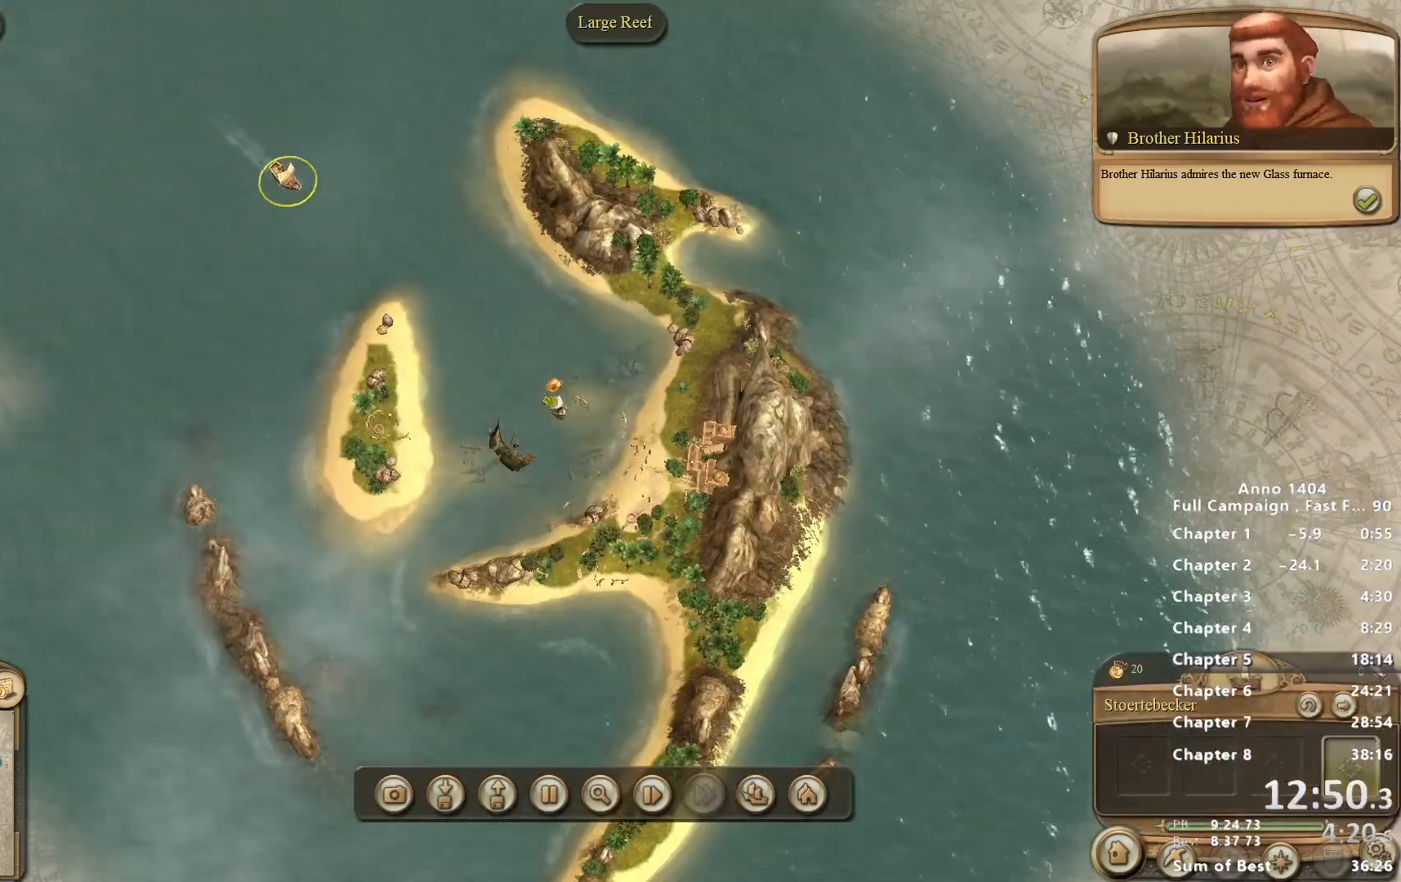
{"keys": [], "mouse": ["right"], "events": [[183, "mouse_right", "down"], [267, "mouse_right", "up"], [450, "mouse_right", "down"]]}
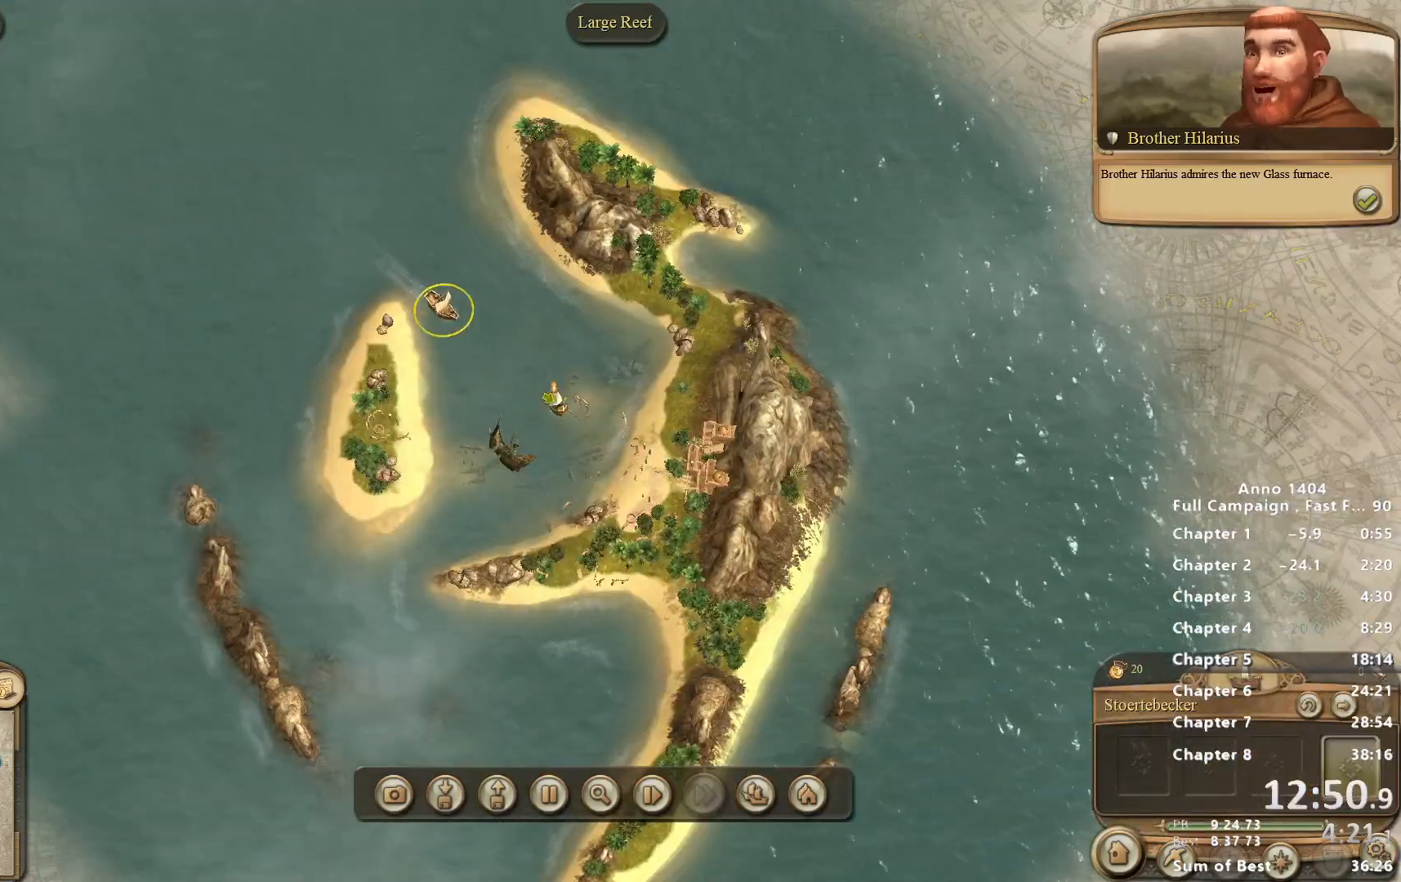
{"keys": [], "mouse": [], "events": [[50, "mouse_right", "up"]]}
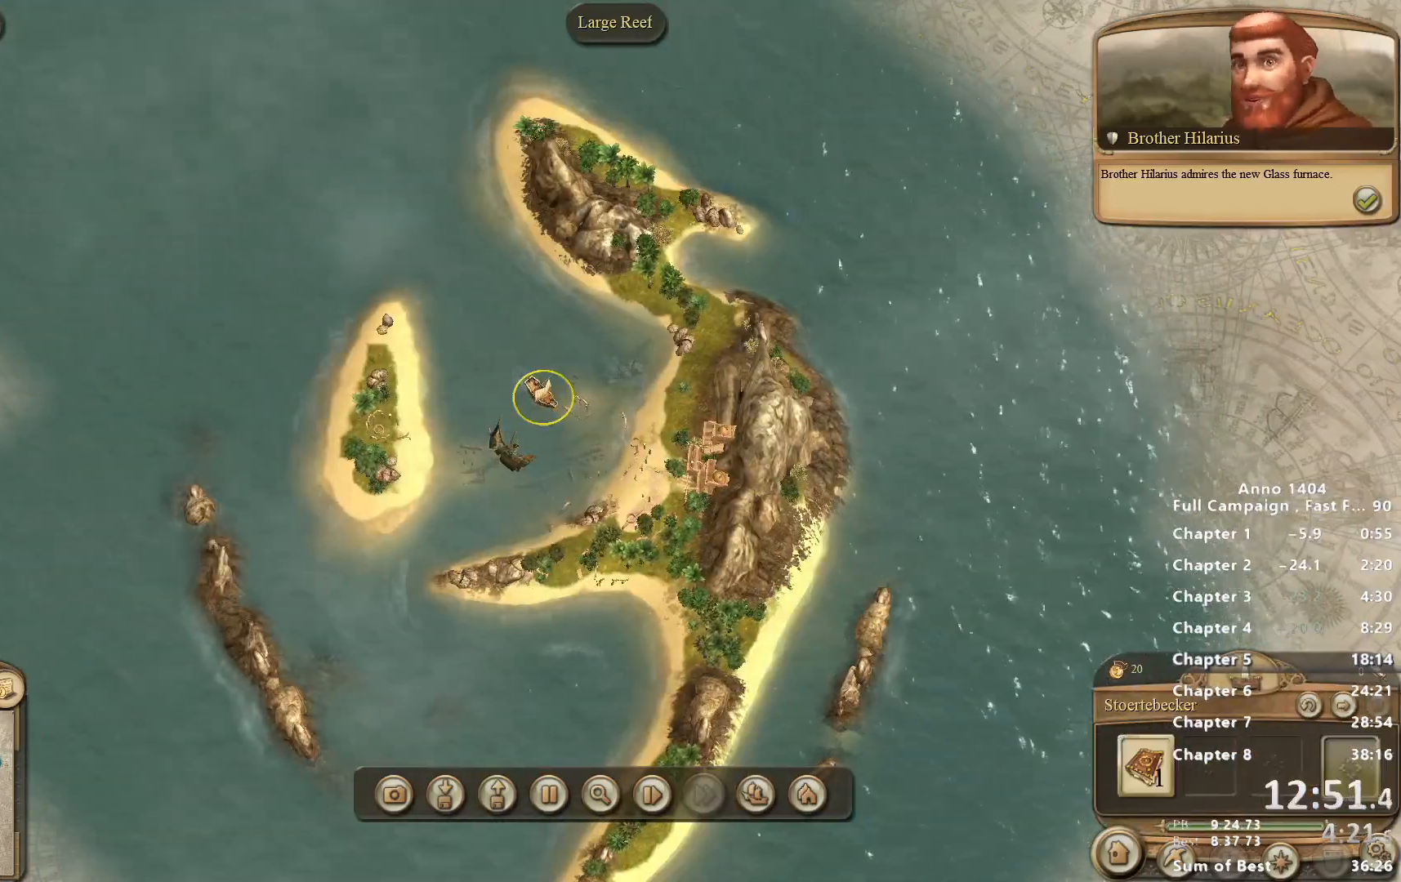
{"keys": [], "mouse": ["left"], "events": [[150, "mouse_left", "down"], [250, "mouse_left", "up"], [483, "mouse_left", "down"]]}
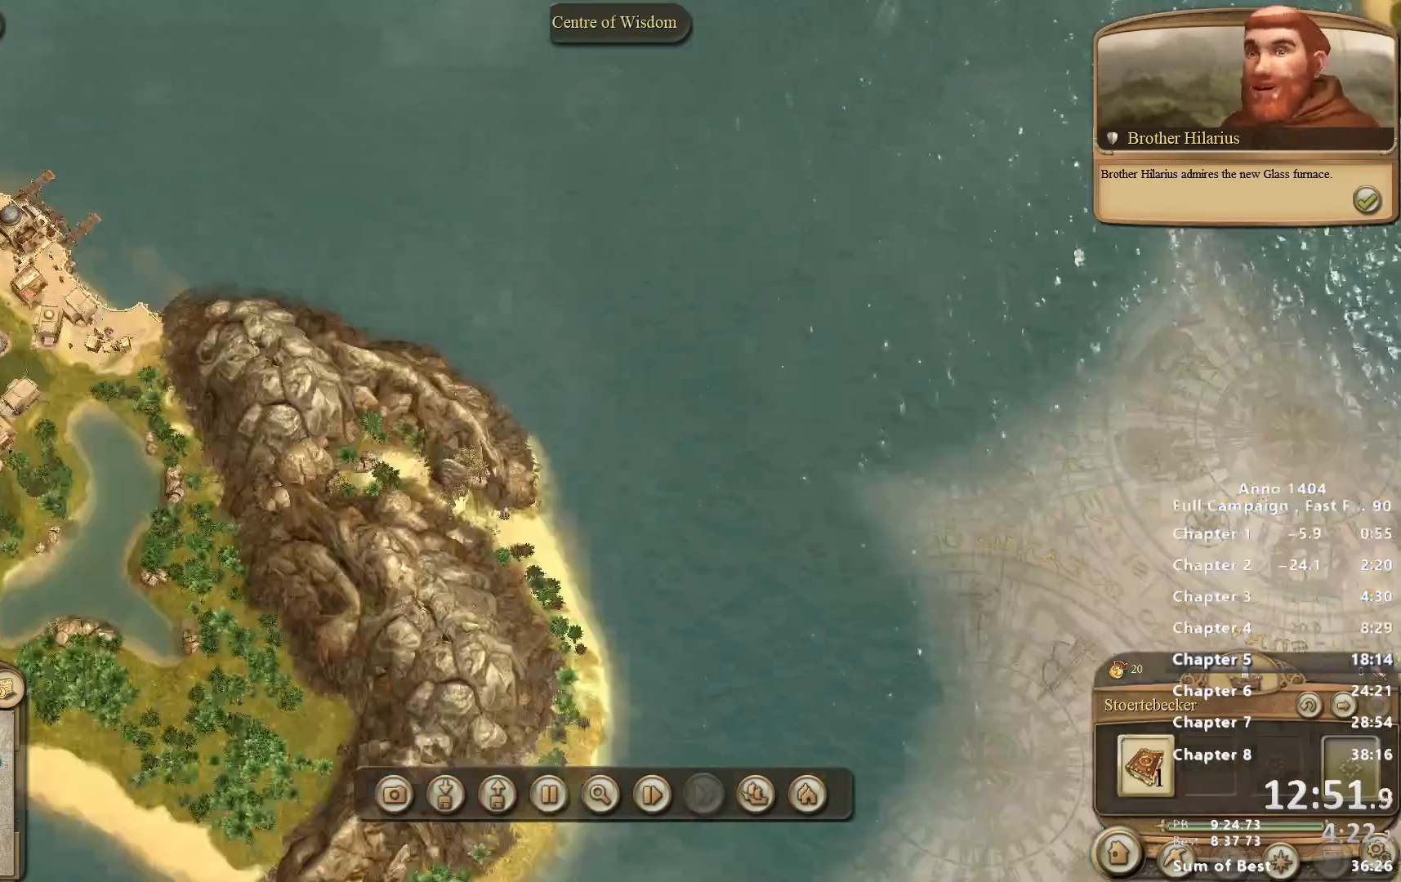
{"keys": [], "mouse": [], "events": [[117, "mouse_left", "up"]]}
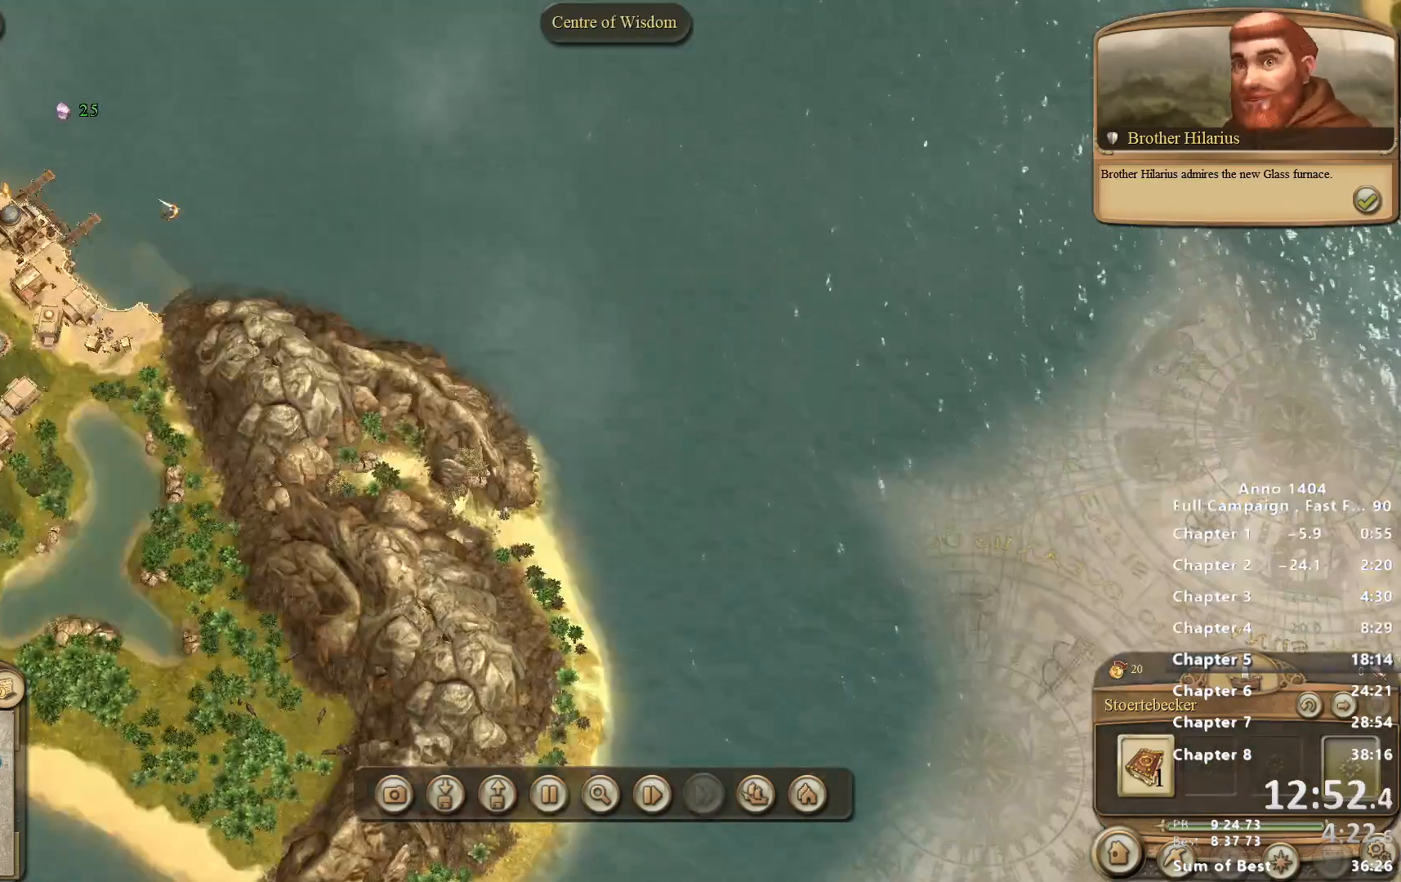
{"keys": [], "mouse": [], "events": [[83, "mouse_right", "down"], [183, "mouse_right", "up"]]}
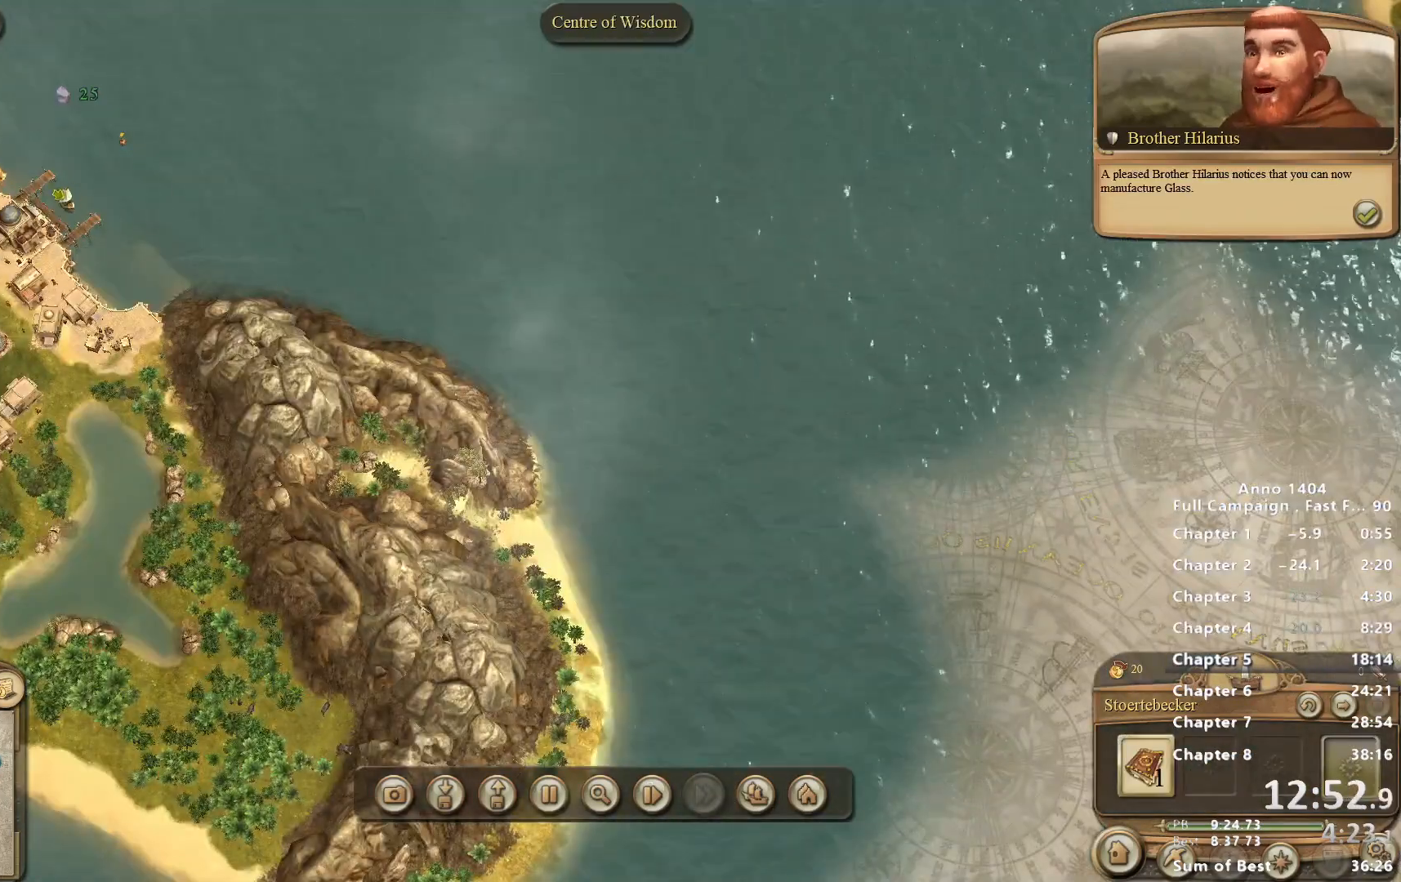
{"keys": [], "mouse": [], "events": [[50, "mouse_right", "down"], [150, "mouse_right", "up"]]}
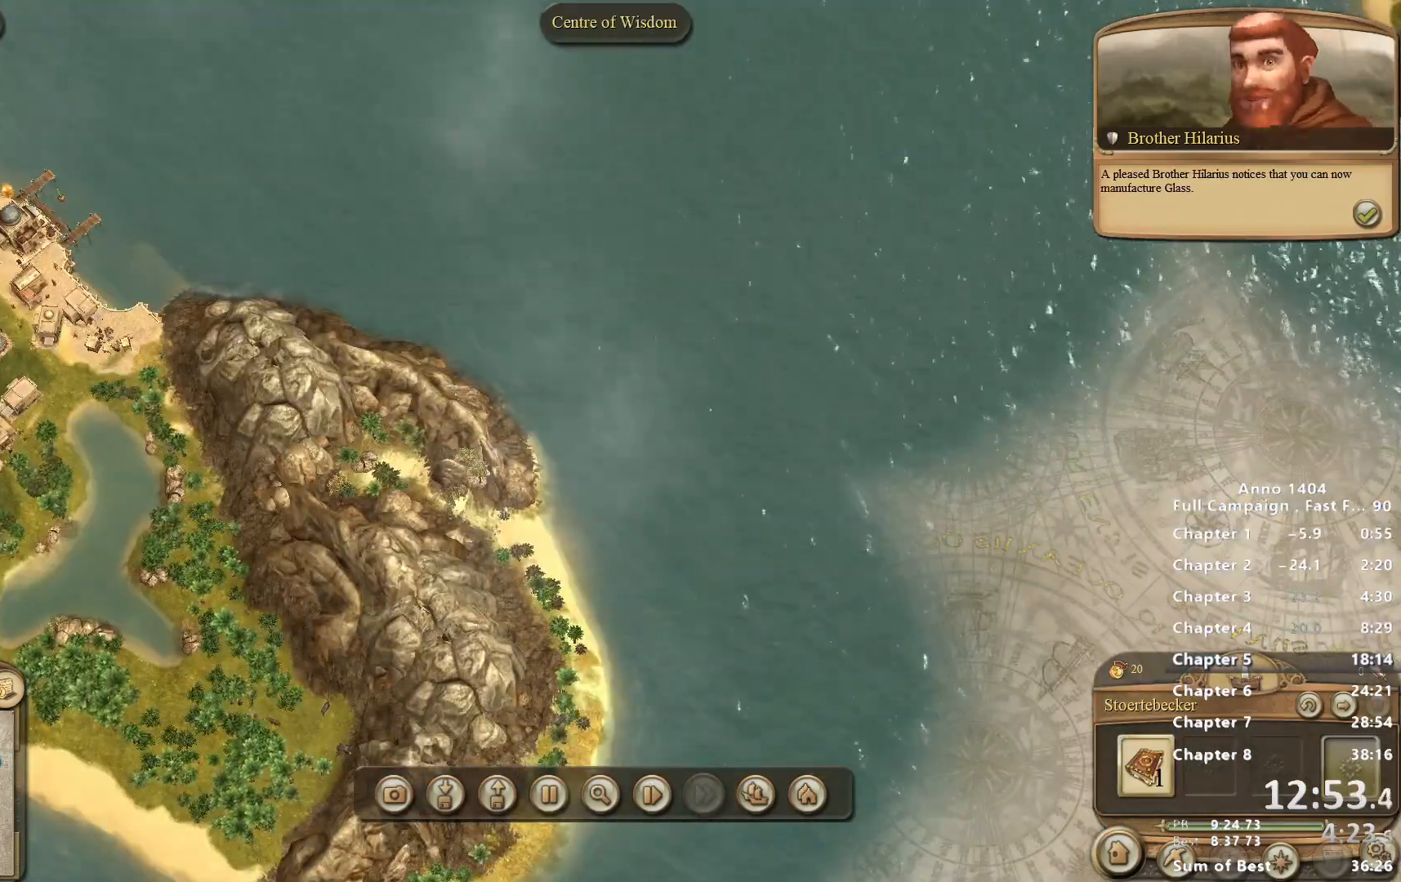
{"keys": [], "mouse": [], "events": [[200, "mouse_left", "down"], [300, "mouse_left", "up"]]}
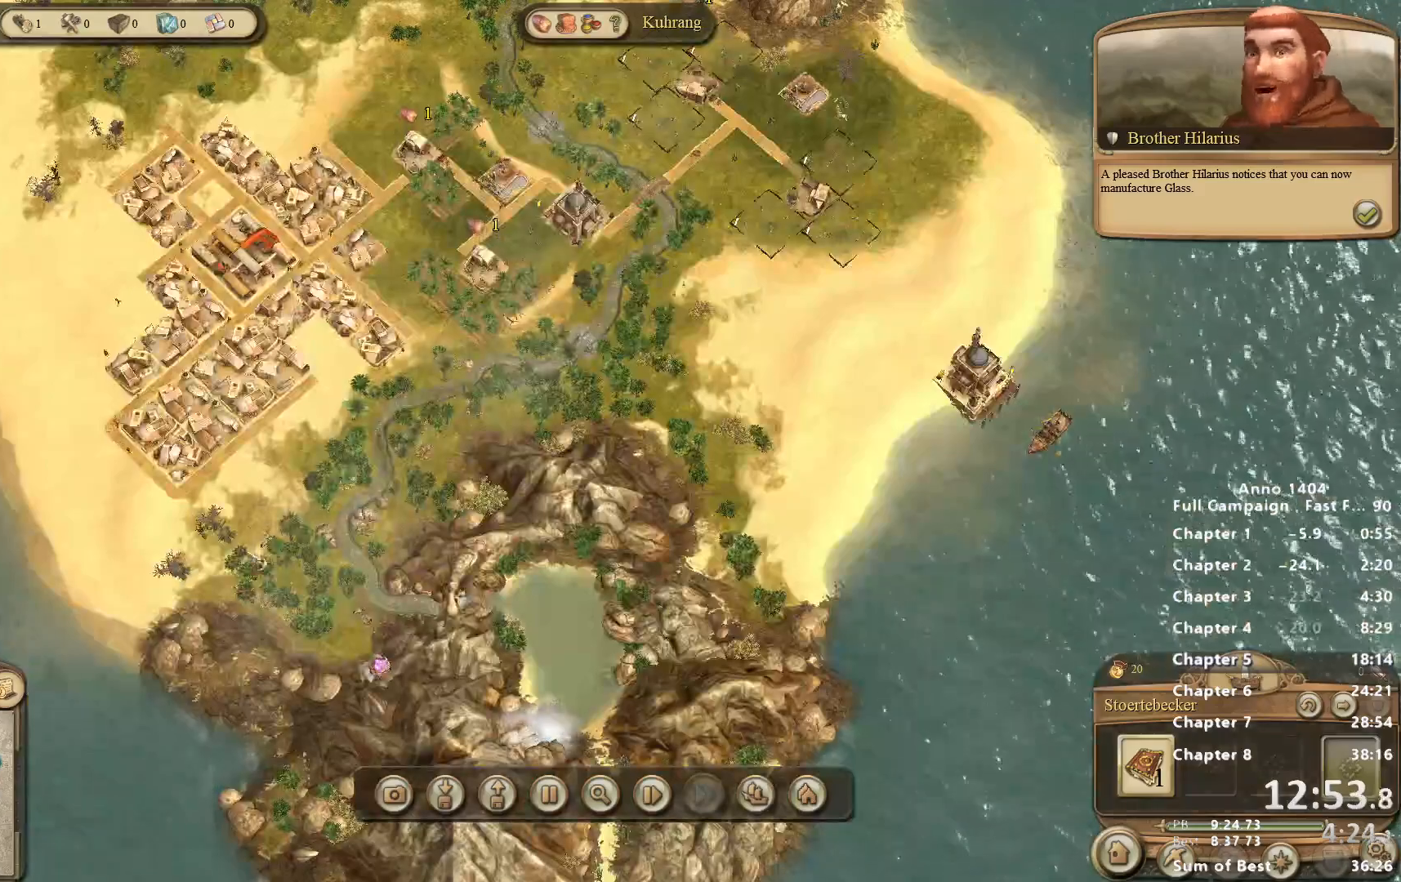
{"keys": [], "mouse": [], "events": [[317, "mouse_left", "down"], [400, "mouse_left", "up"]]}
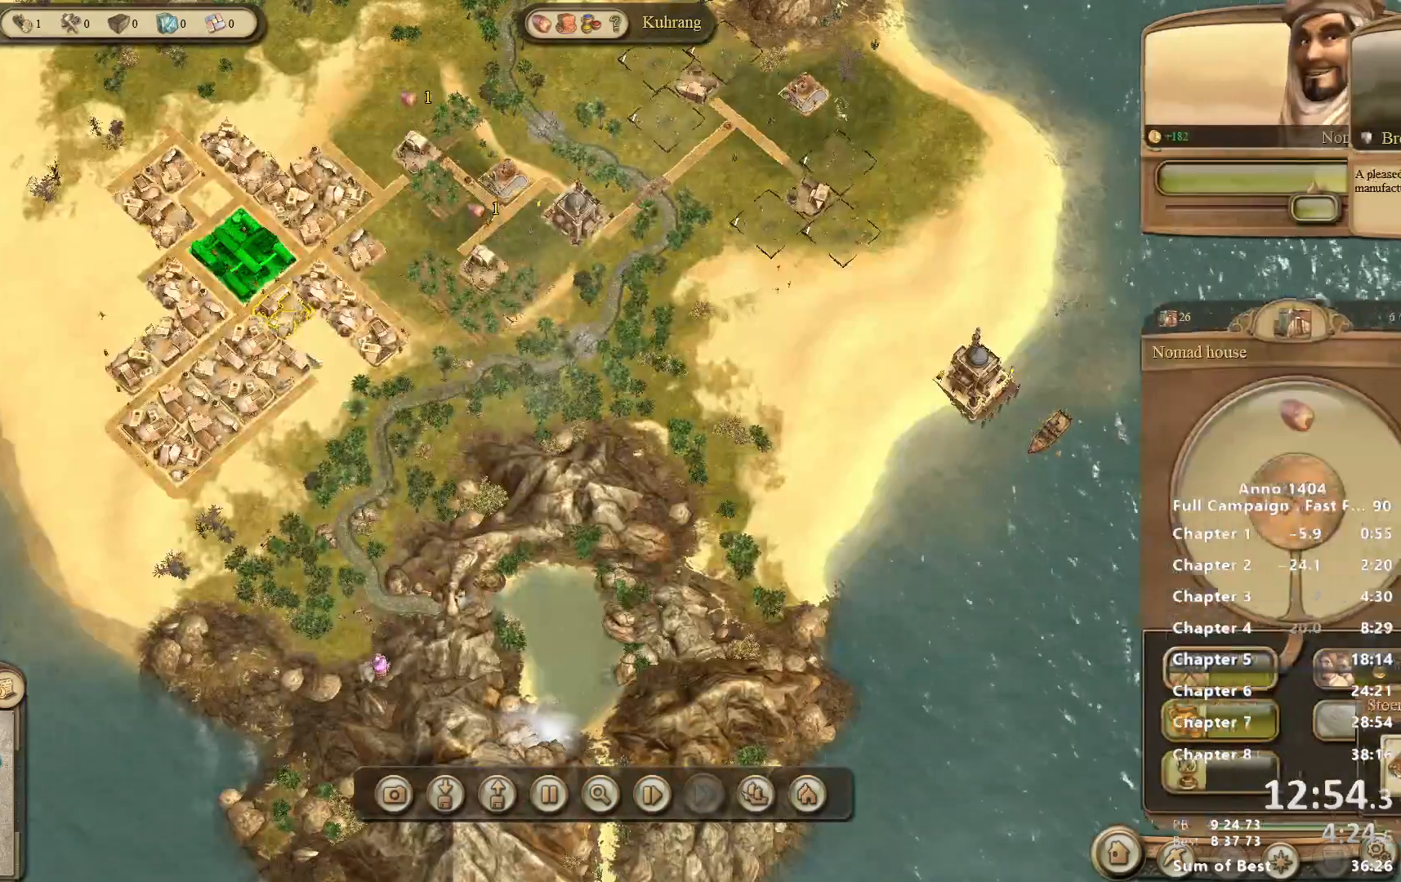
{"keys": [], "mouse": [], "events": []}
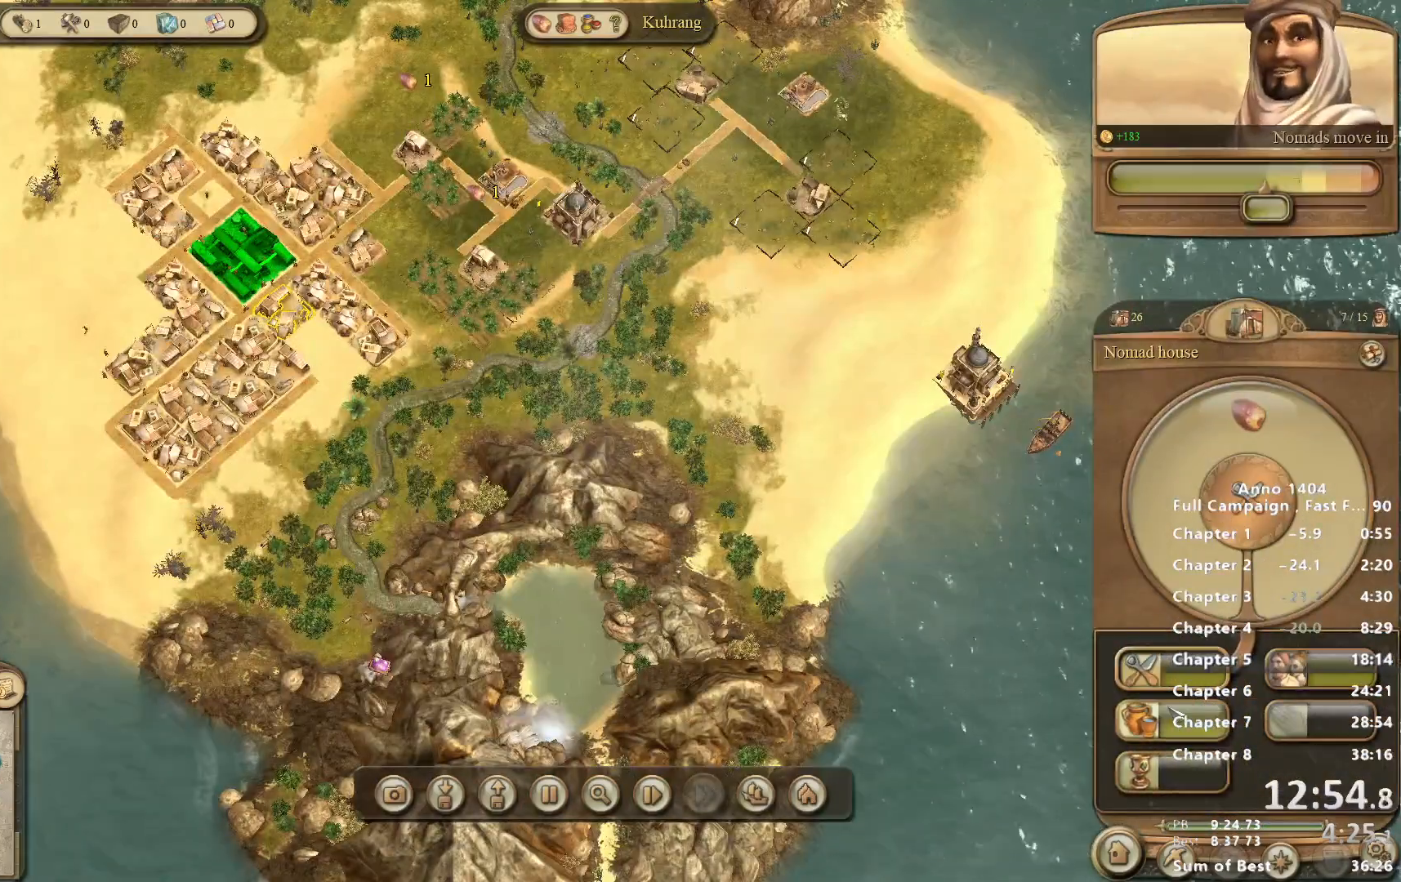
{"keys": [], "mouse": [], "events": [[100, "mouse_left", "down"], [150, "mouse_left", "up"], [333, "mouse_left", "down"], [433, "mouse_left", "up"]]}